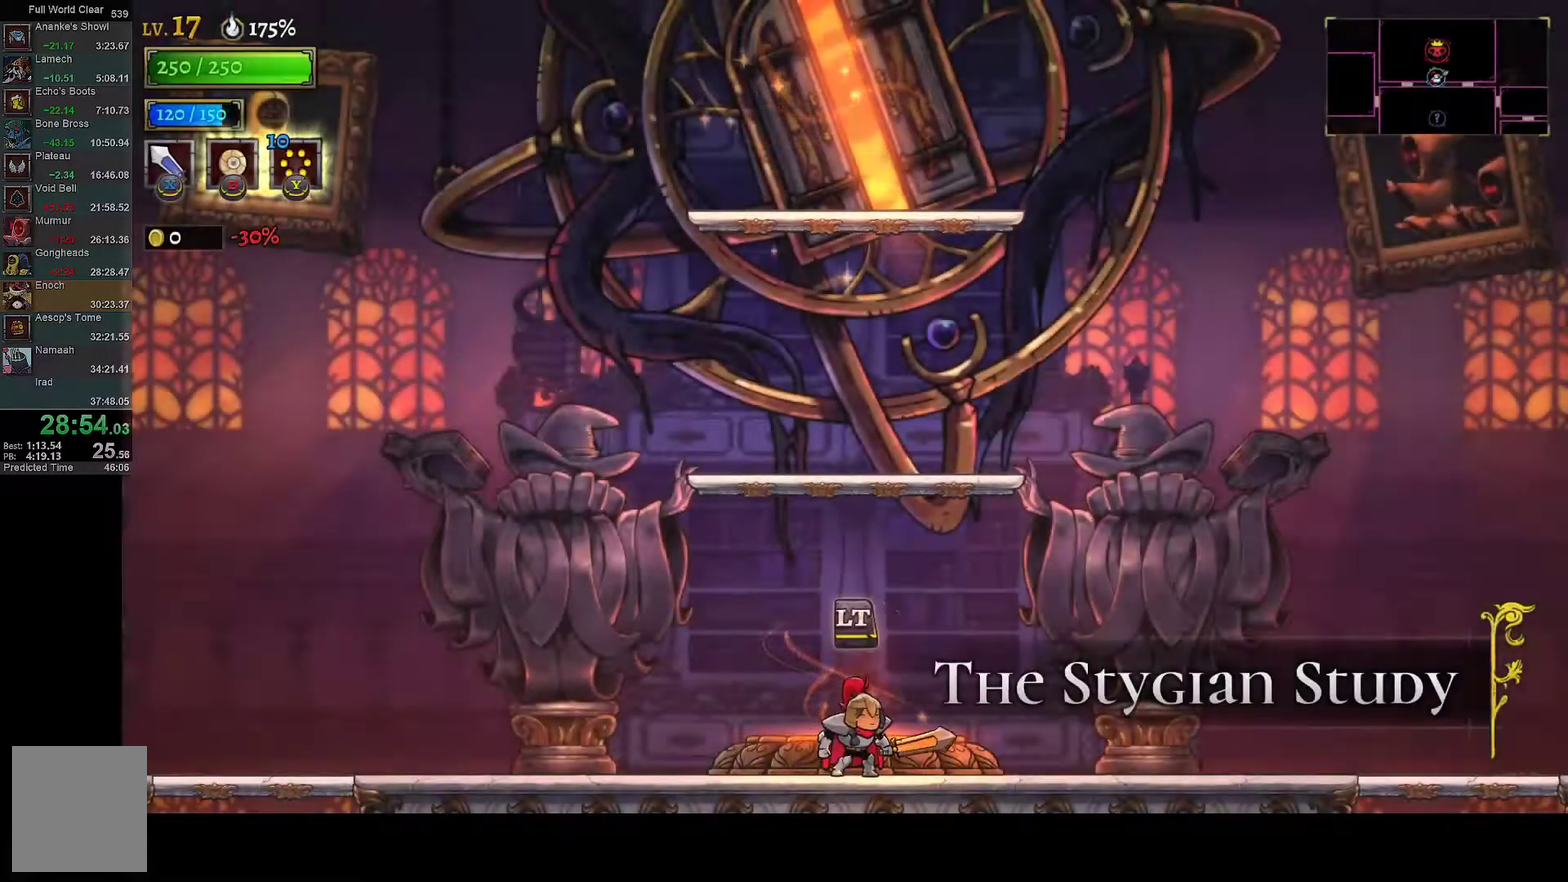
Gameplay with a controller (Xbox layout); each line is a JSON object with the inputs held at the frame after it. "events" lists button and stick changes between this image and that frame as [ms after this image, input, new state], when the widget could be followed in between.
{"buttons": ["A"], "left_stick": "center", "right_stick": "center"}
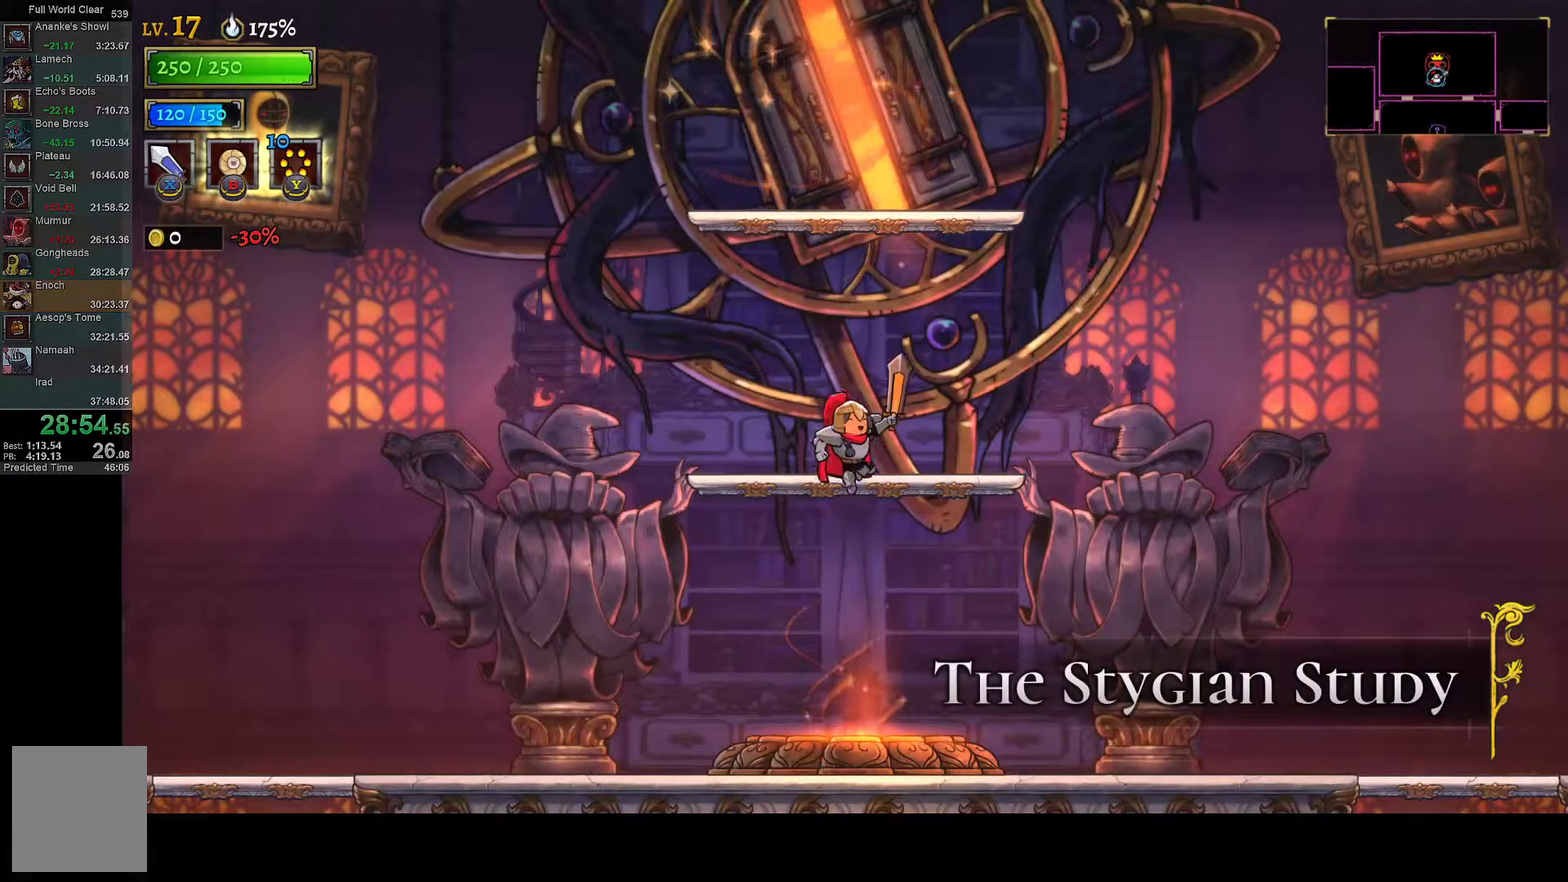
{"buttons": ["A"], "left_stick": "center", "right_stick": "center", "events": [[67, "A", "up"], [233, "A", "down"]]}
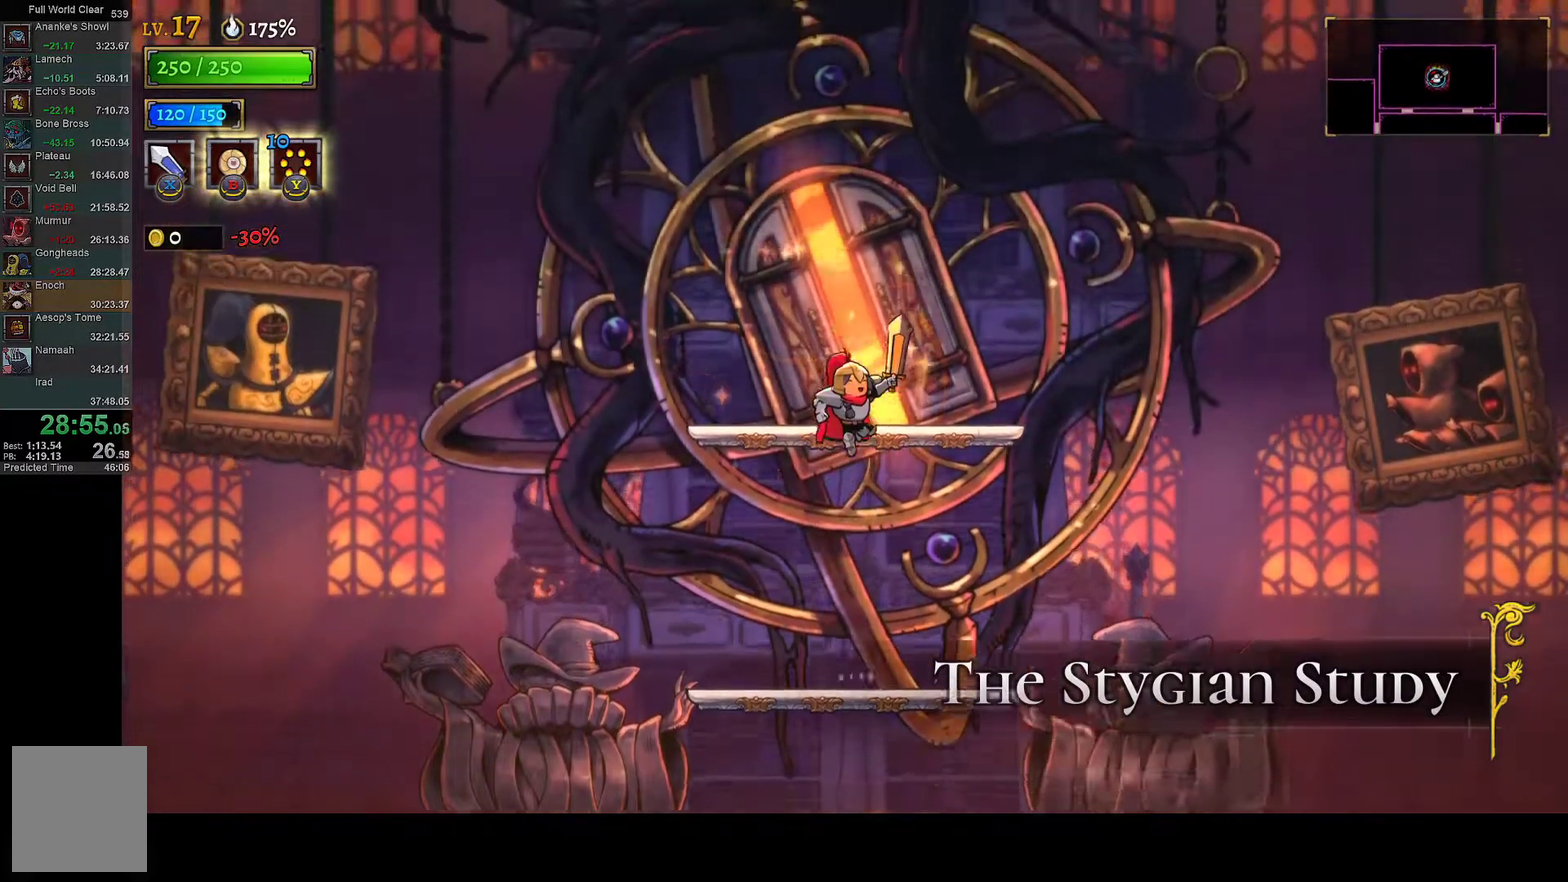
{"buttons": [], "left_stick": "center", "right_stick": "center", "events": [[50, "A", "up"], [333, "L2", "down"], [417, "L2", "up"]]}
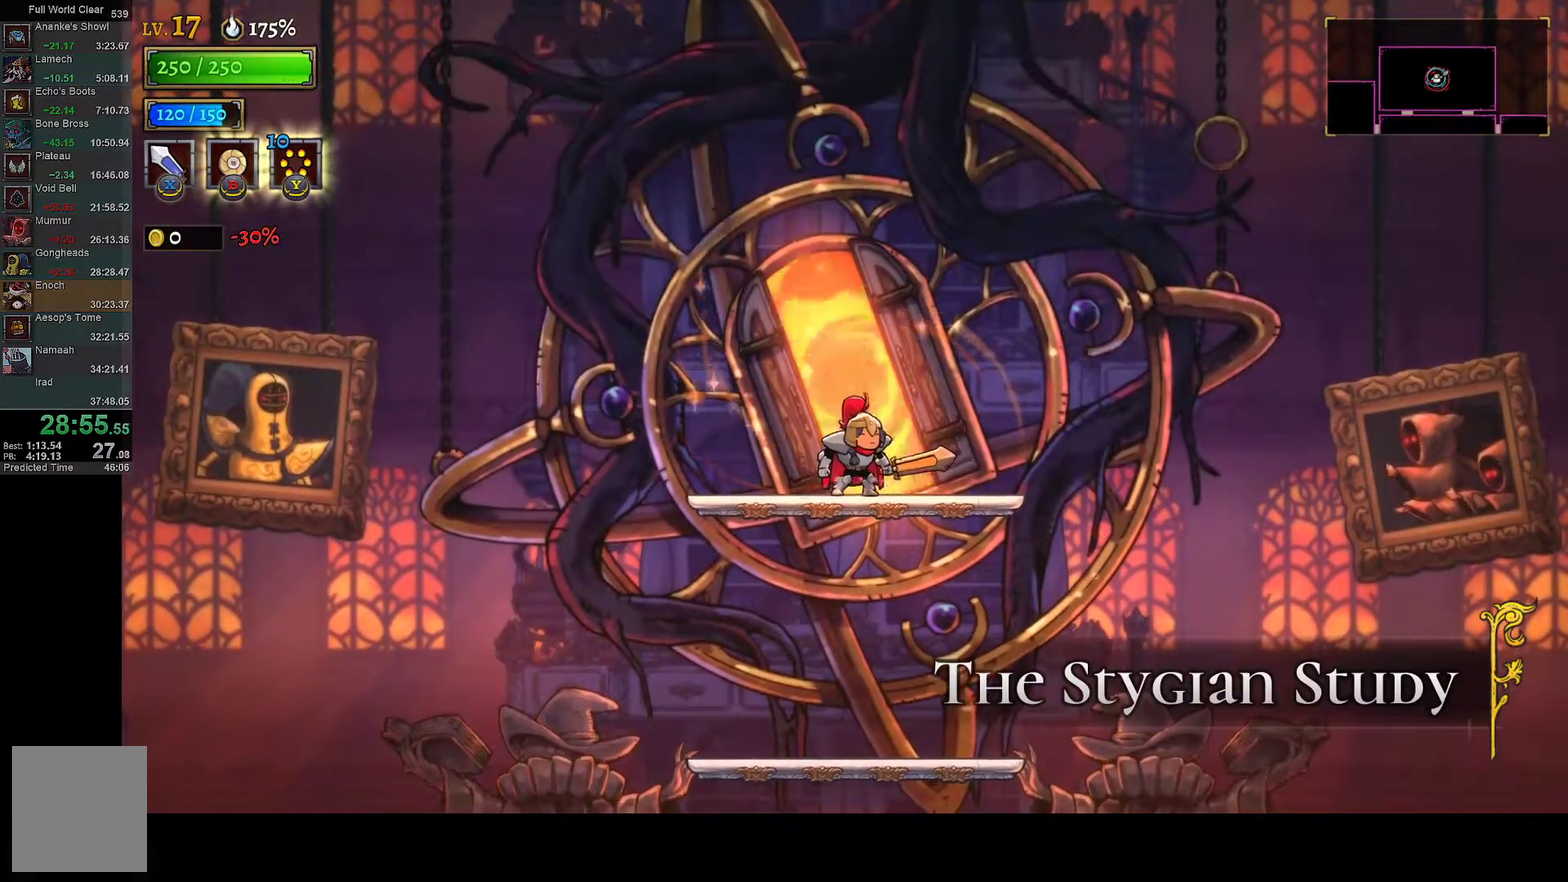
{"buttons": [], "left_stick": "center", "right_stick": "center", "events": []}
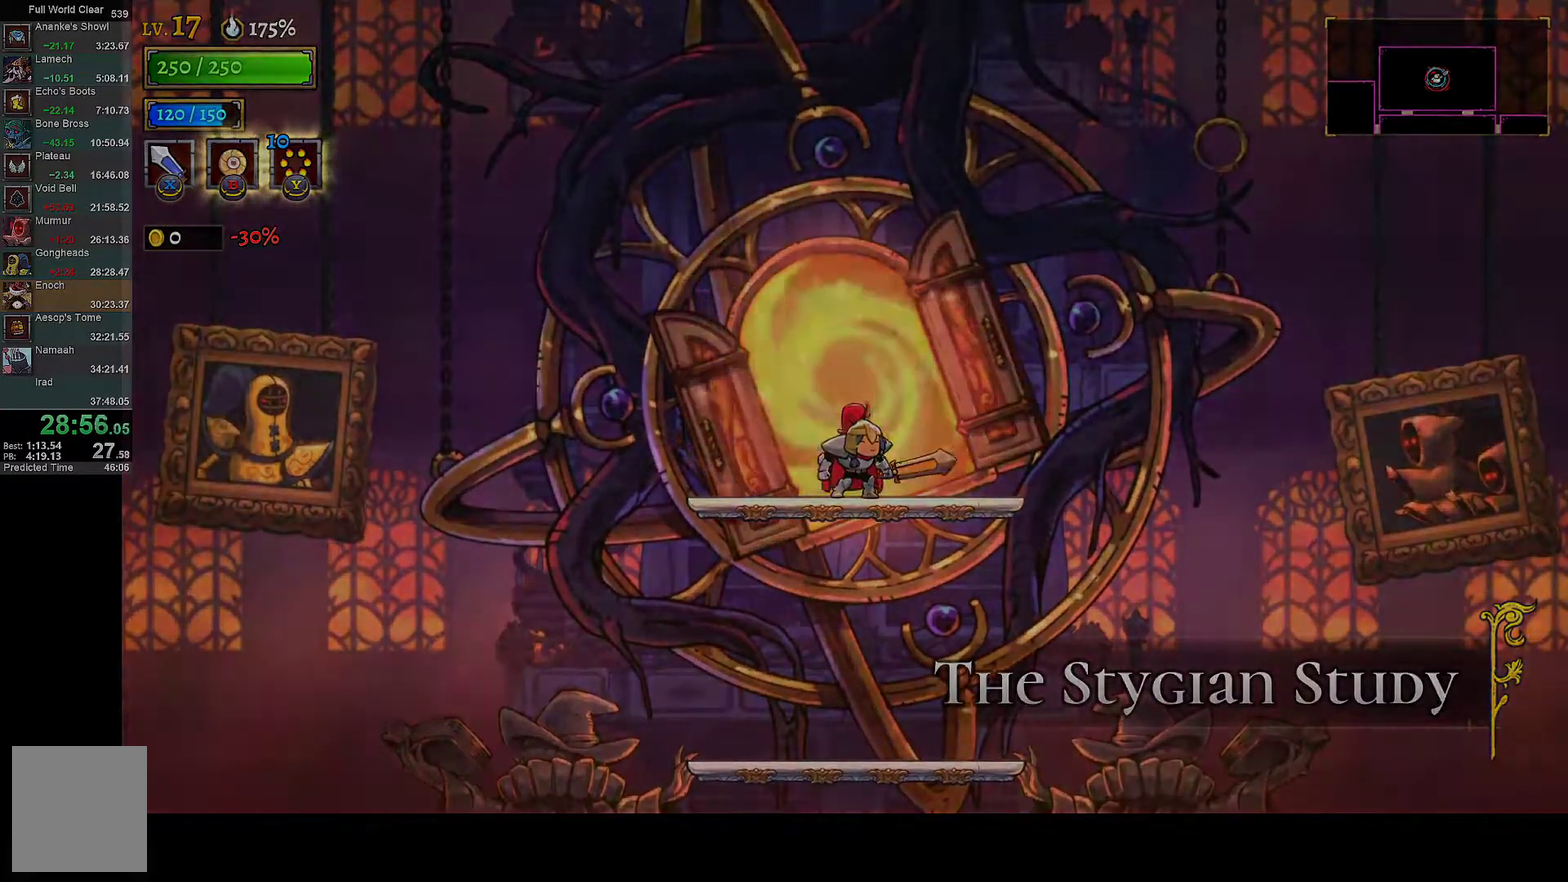
{"buttons": [], "left_stick": "center", "right_stick": "center", "events": []}
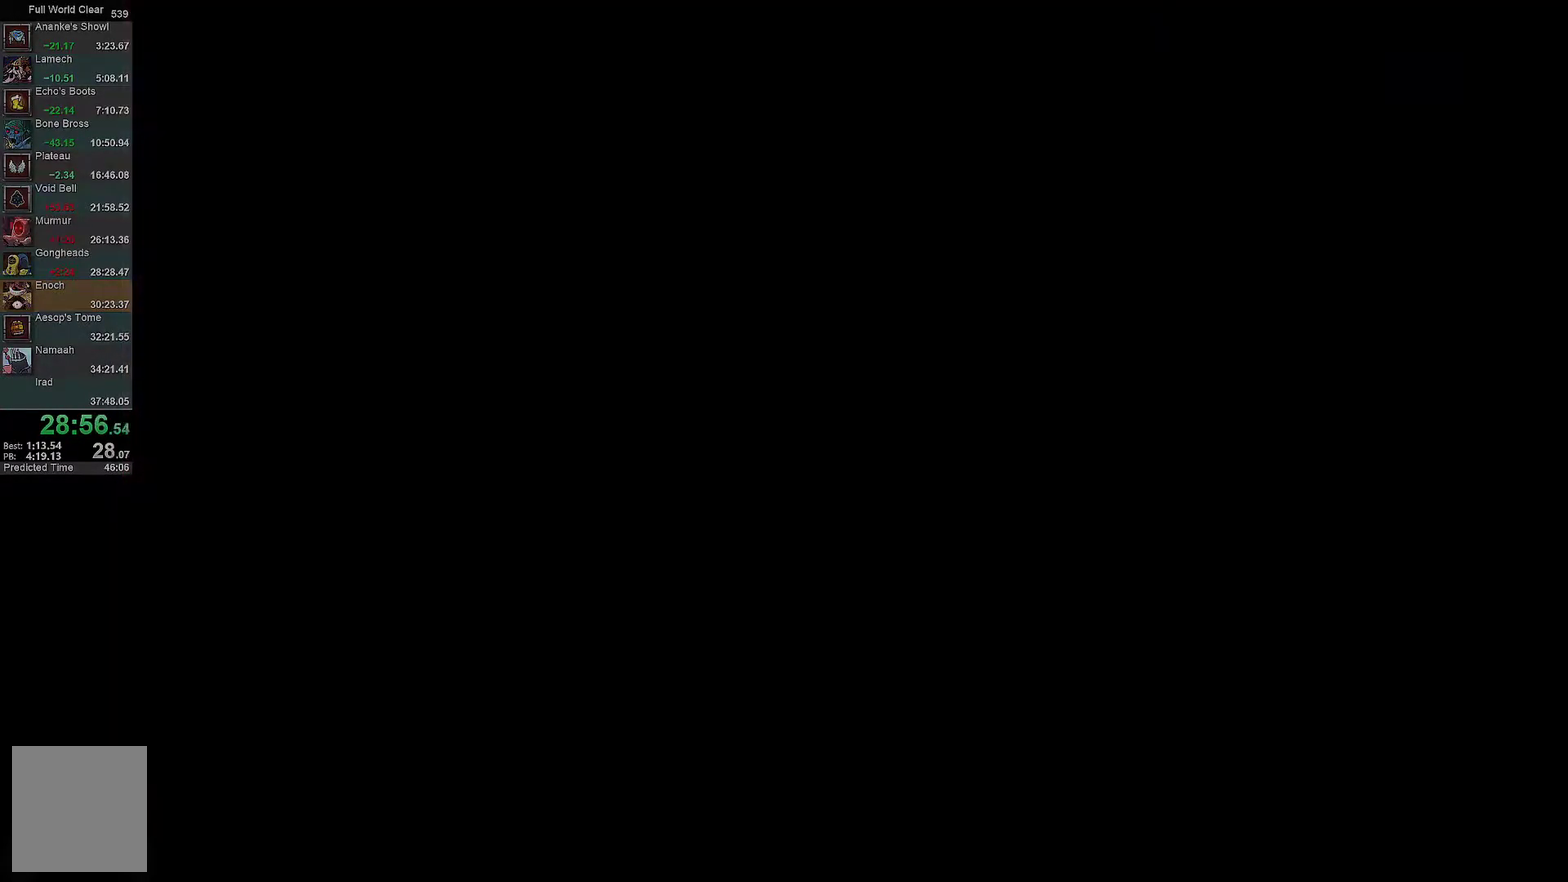
{"buttons": [], "left_stick": "center", "right_stick": "center", "events": []}
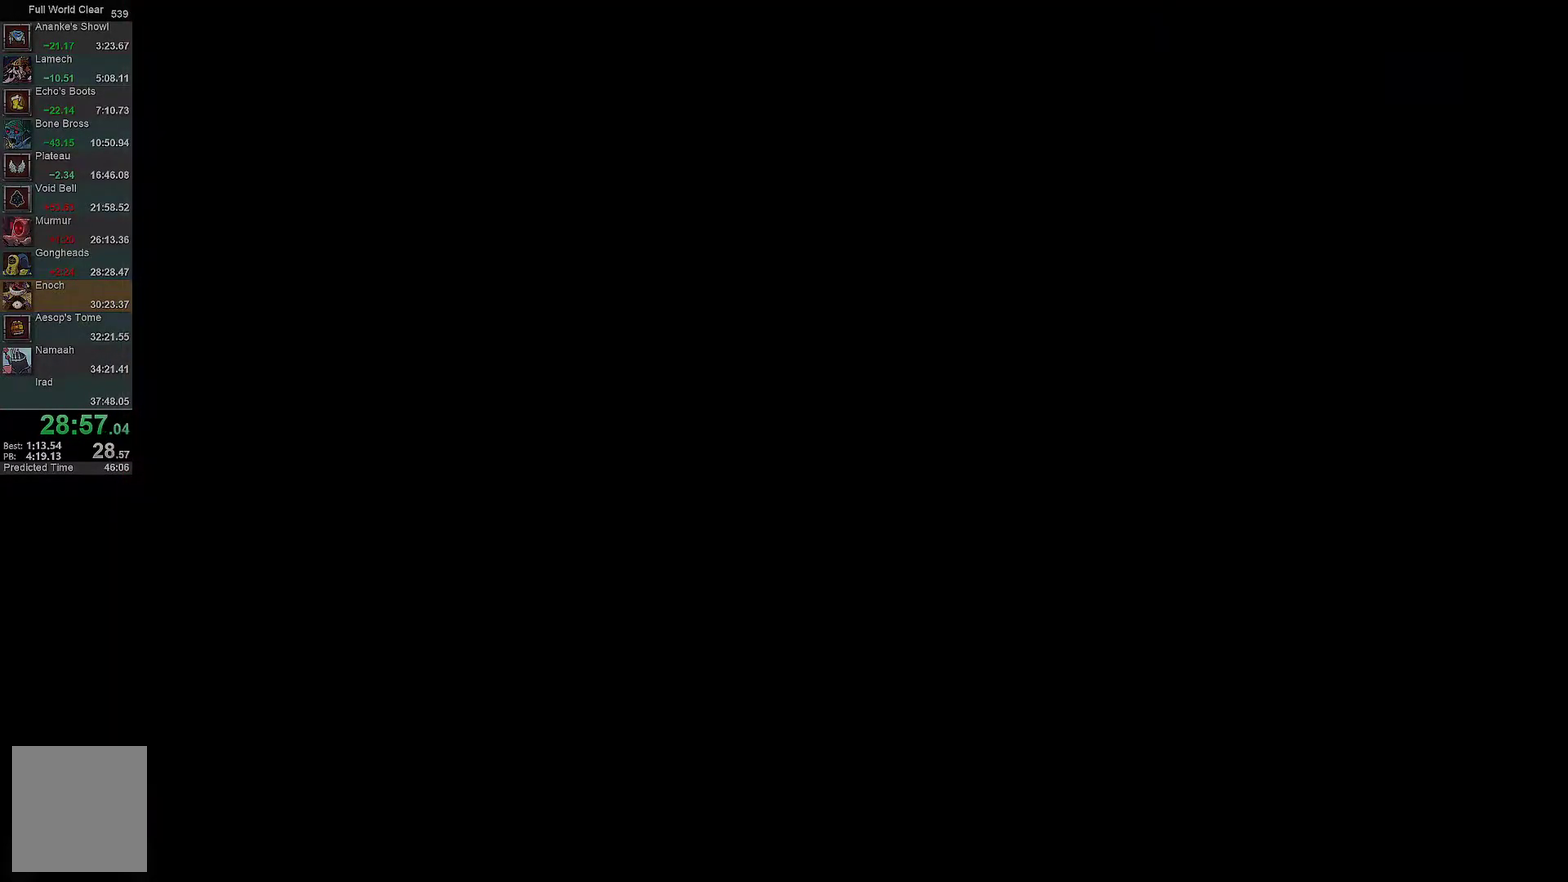
{"buttons": [], "left_stick": "center", "right_stick": "center", "events": []}
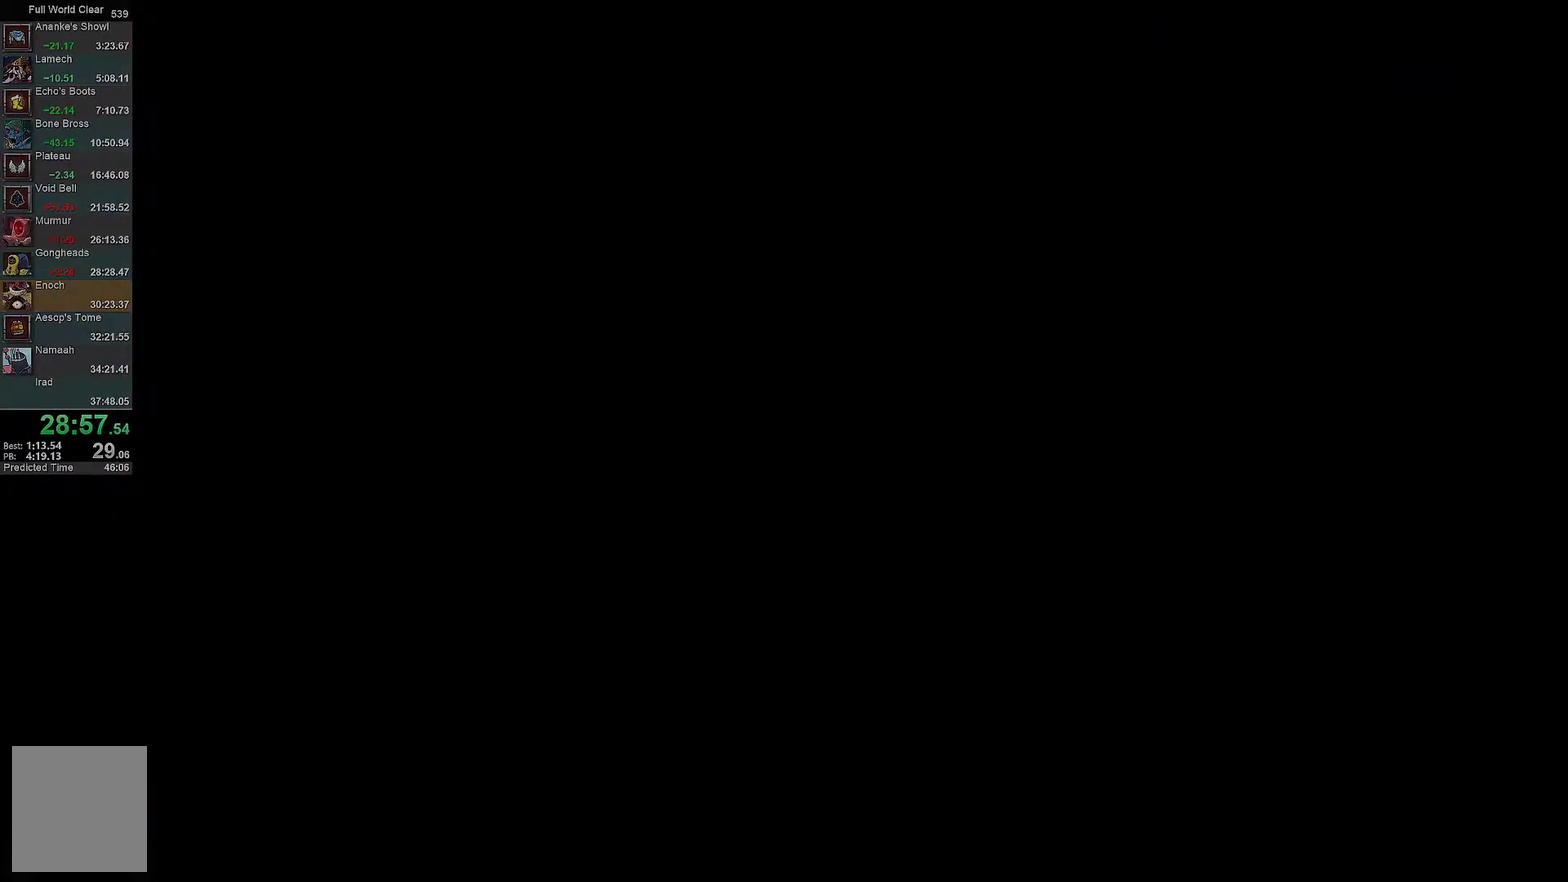
{"buttons": [], "left_stick": "center", "right_stick": "center", "events": []}
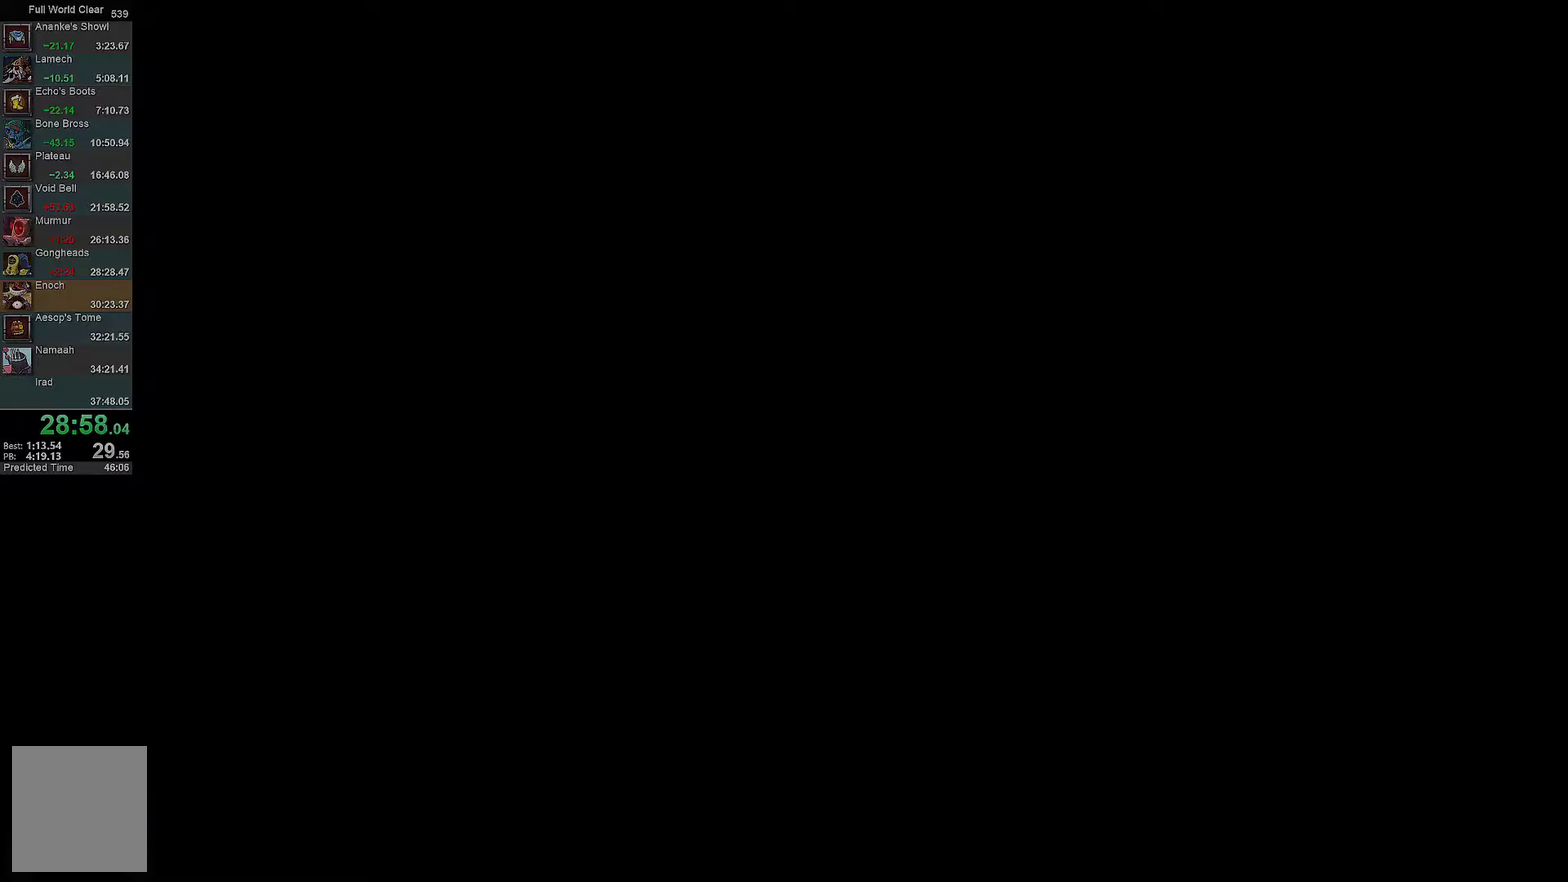
{"buttons": [], "left_stick": "center", "right_stick": "center", "events": []}
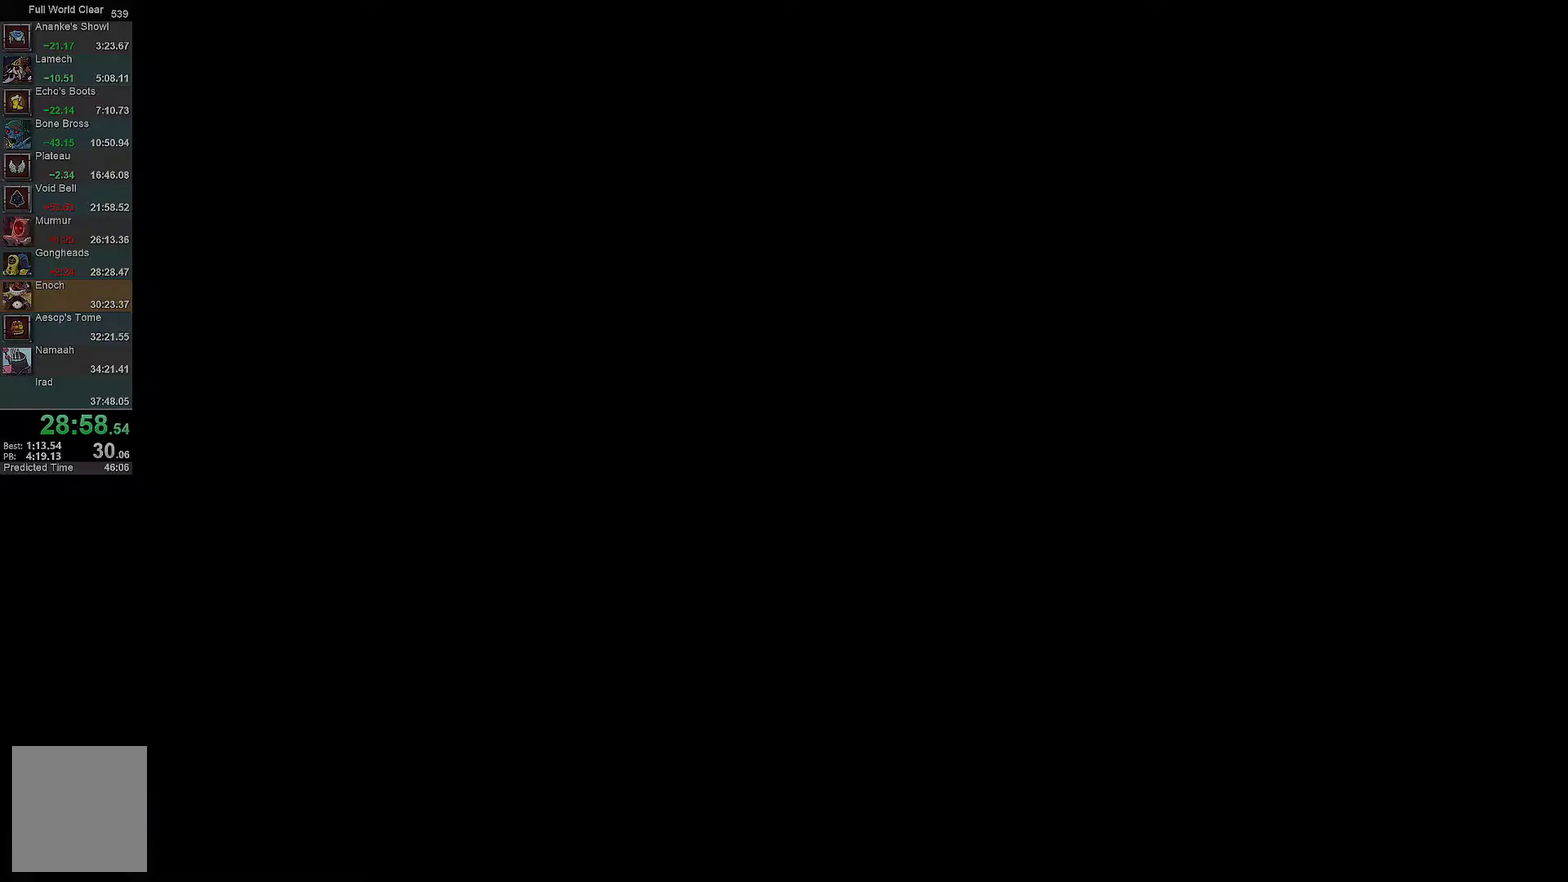
{"buttons": [], "left_stick": "center", "right_stick": "center", "events": []}
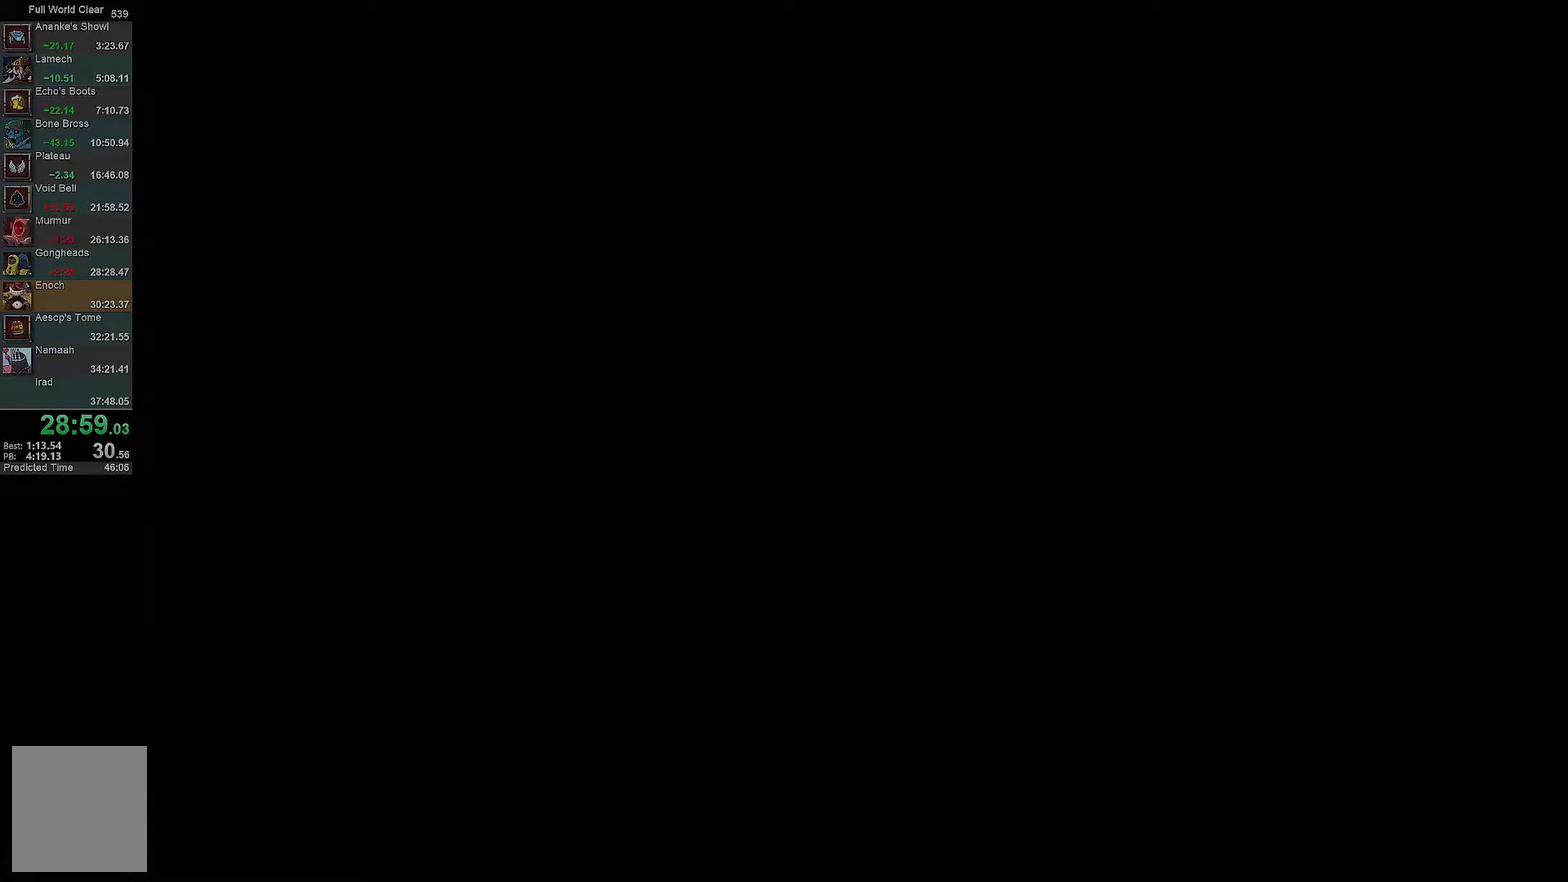
{"buttons": ["A"], "left_stick": "center", "right_stick": "center", "events": [[317, "A", "down"]]}
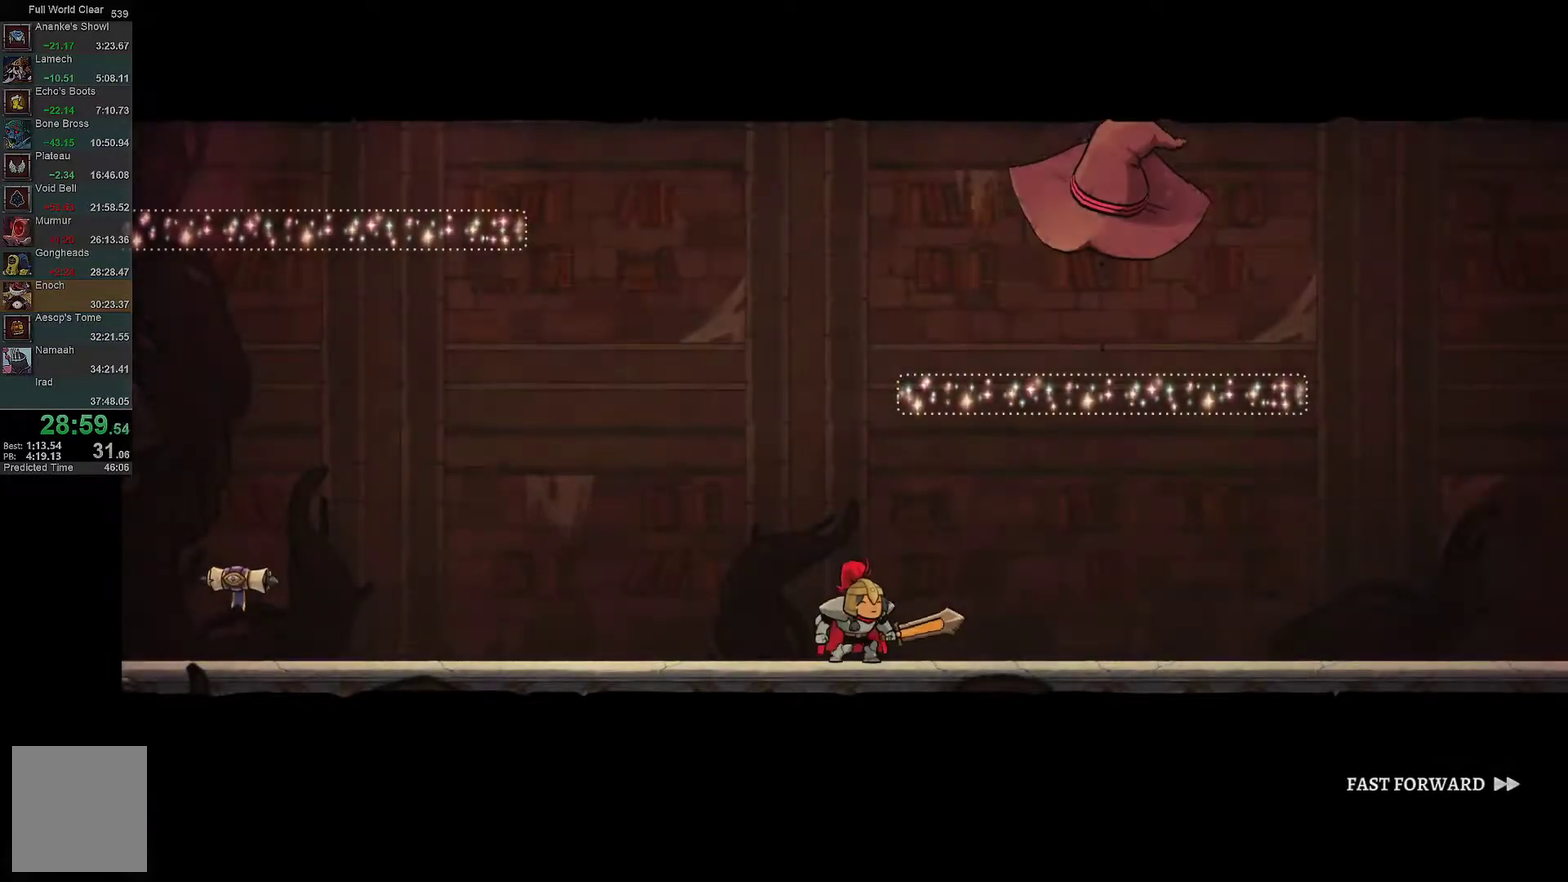
{"buttons": ["A"], "left_stick": "center", "right_stick": "center", "events": []}
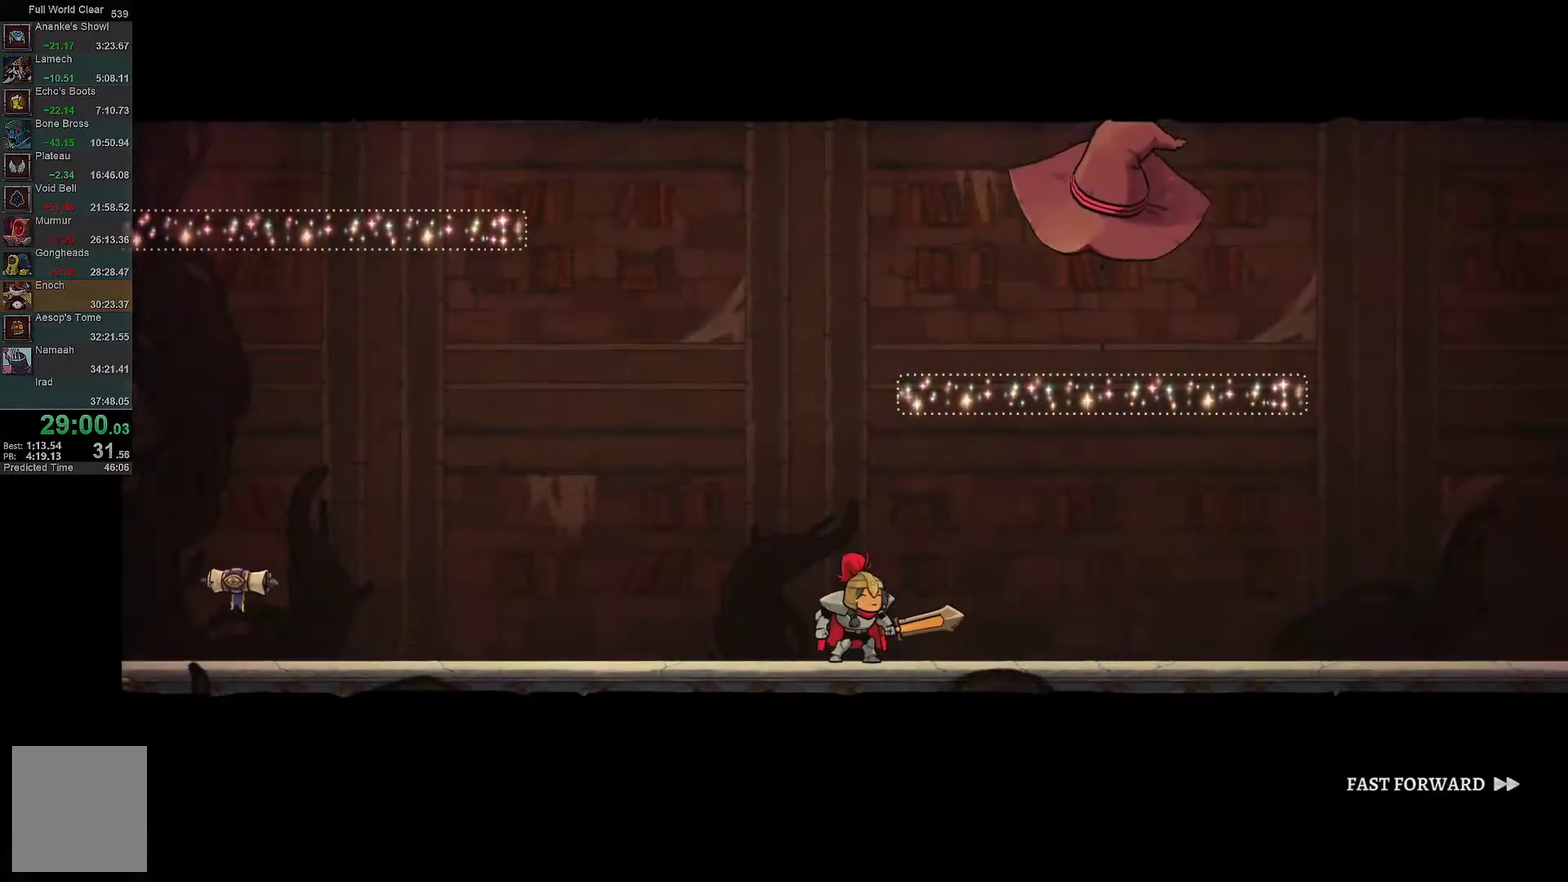
{"buttons": ["A"], "left_stick": "center", "right_stick": "center", "events": []}
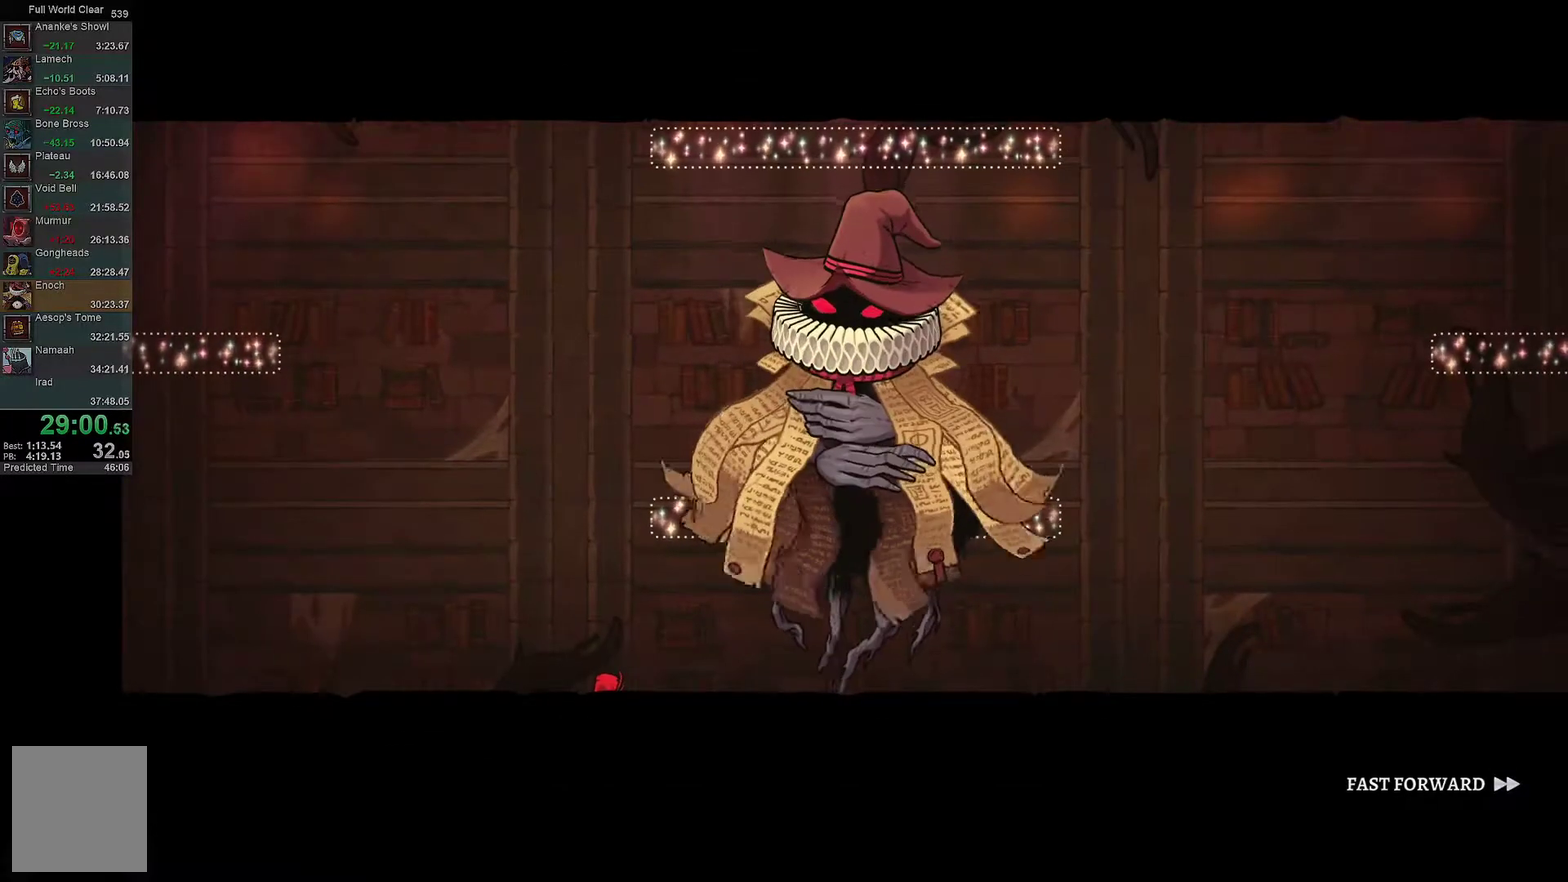
{"buttons": ["A"], "left_stick": "center", "right_stick": "center", "events": []}
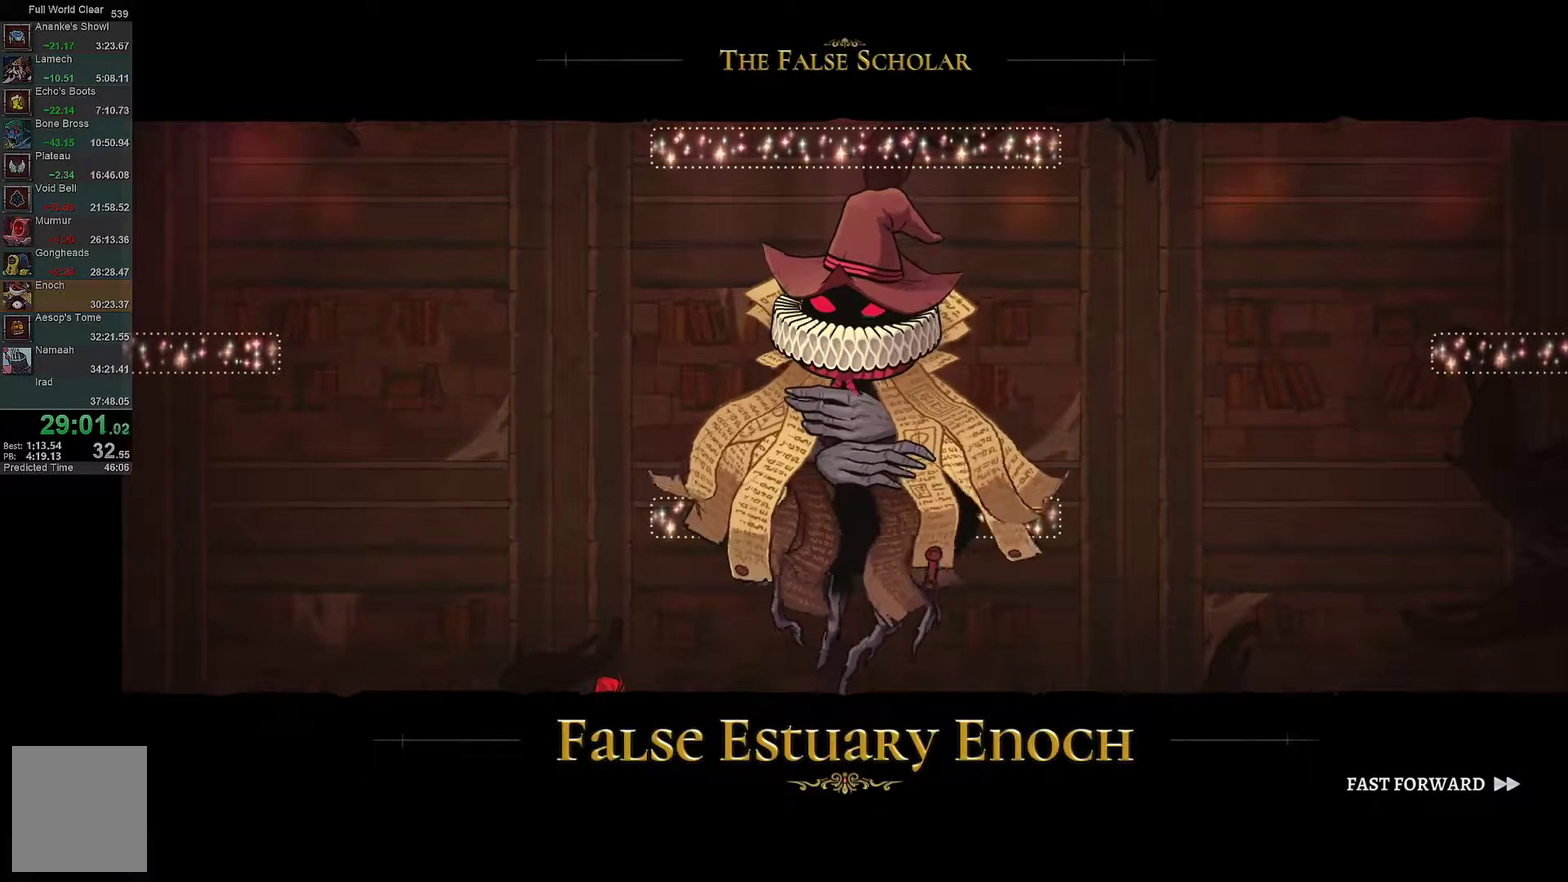
{"buttons": ["A"], "left_stick": "center", "right_stick": "center", "events": [[17, "DPAD_RIGHT", "down"], [167, "DPAD_RIGHT", "up"], [400, "DPAD_RIGHT", "down"], [500, "DPAD_RIGHT", "up"]]}
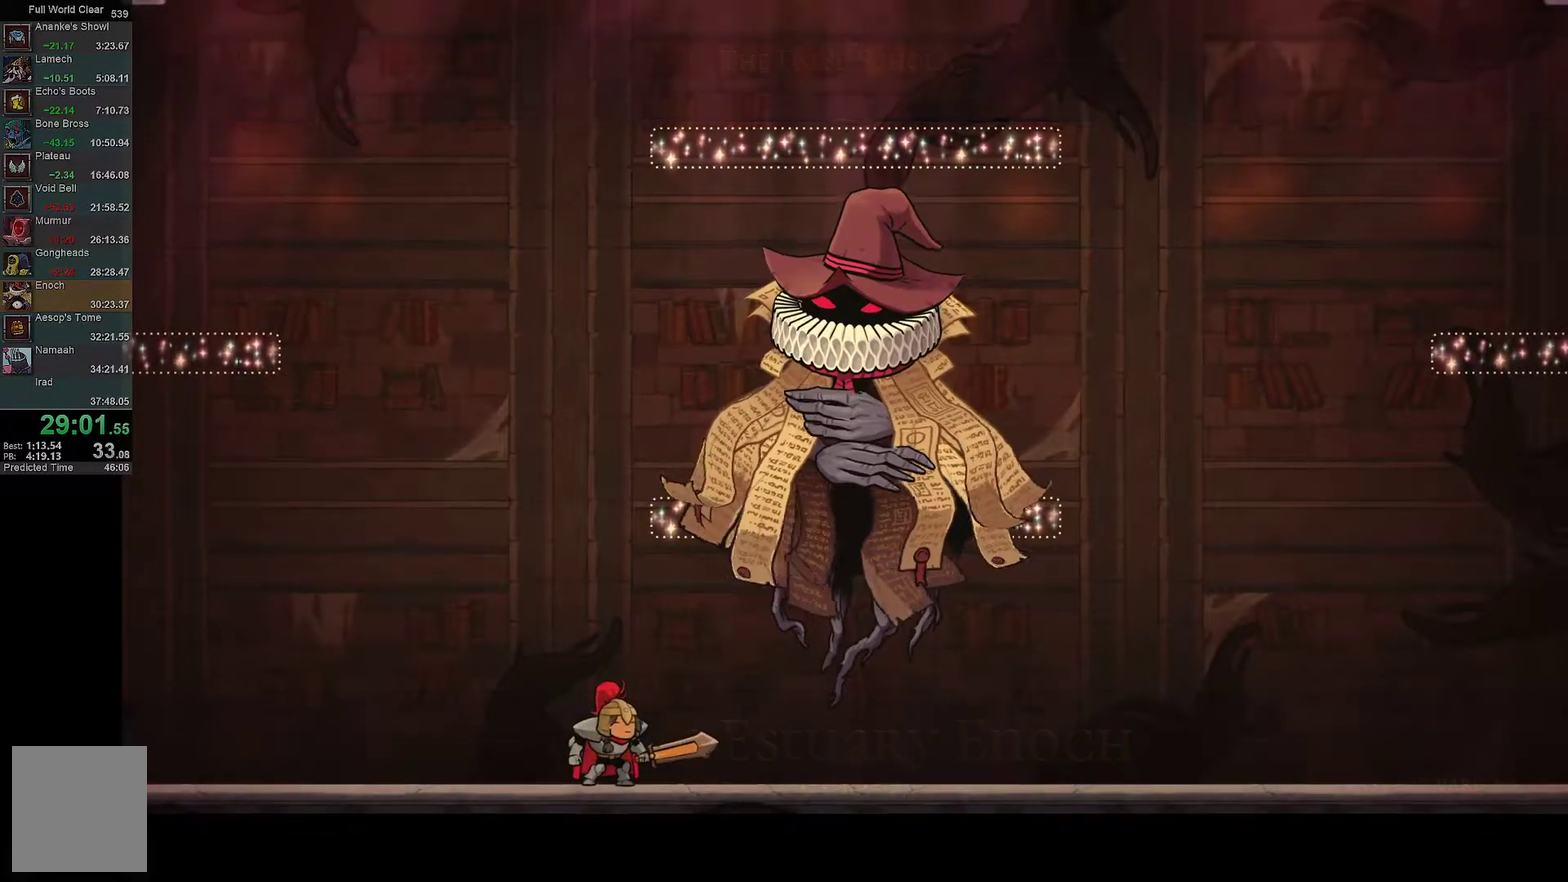
{"buttons": ["Y"], "left_stick": "center", "right_stick": "center", "events": [[117, "A", "up"], [200, "DPAD_RIGHT", "down"], [217, "X", "down"], [300, "X", "up"], [433, "Y", "down"], [483, "DPAD_RIGHT", "up"]]}
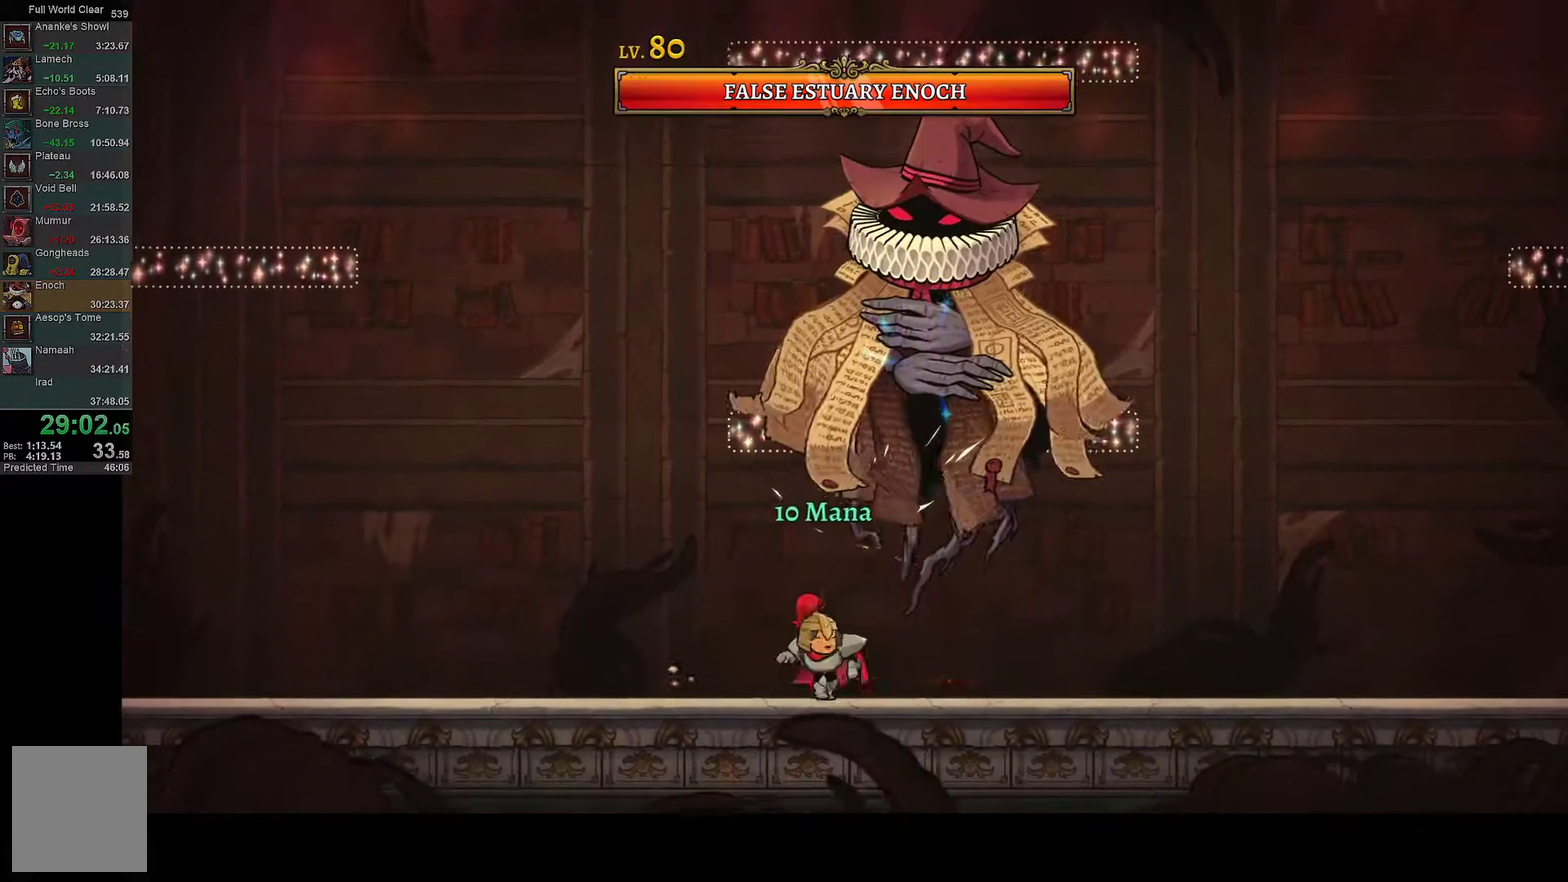
{"buttons": ["A", "X", "DPAD_LEFT"], "left_stick": "center", "right_stick": "center", "events": [[33, "Y", "up"], [150, "DPAD_LEFT", "down"], [333, "DPAD_LEFT", "up"], [367, "DPAD_RIGHT", "down"], [417, "A", "down"], [433, "X", "down"], [450, "DPAD_RIGHT", "up"], [500, "DPAD_LEFT", "down"]]}
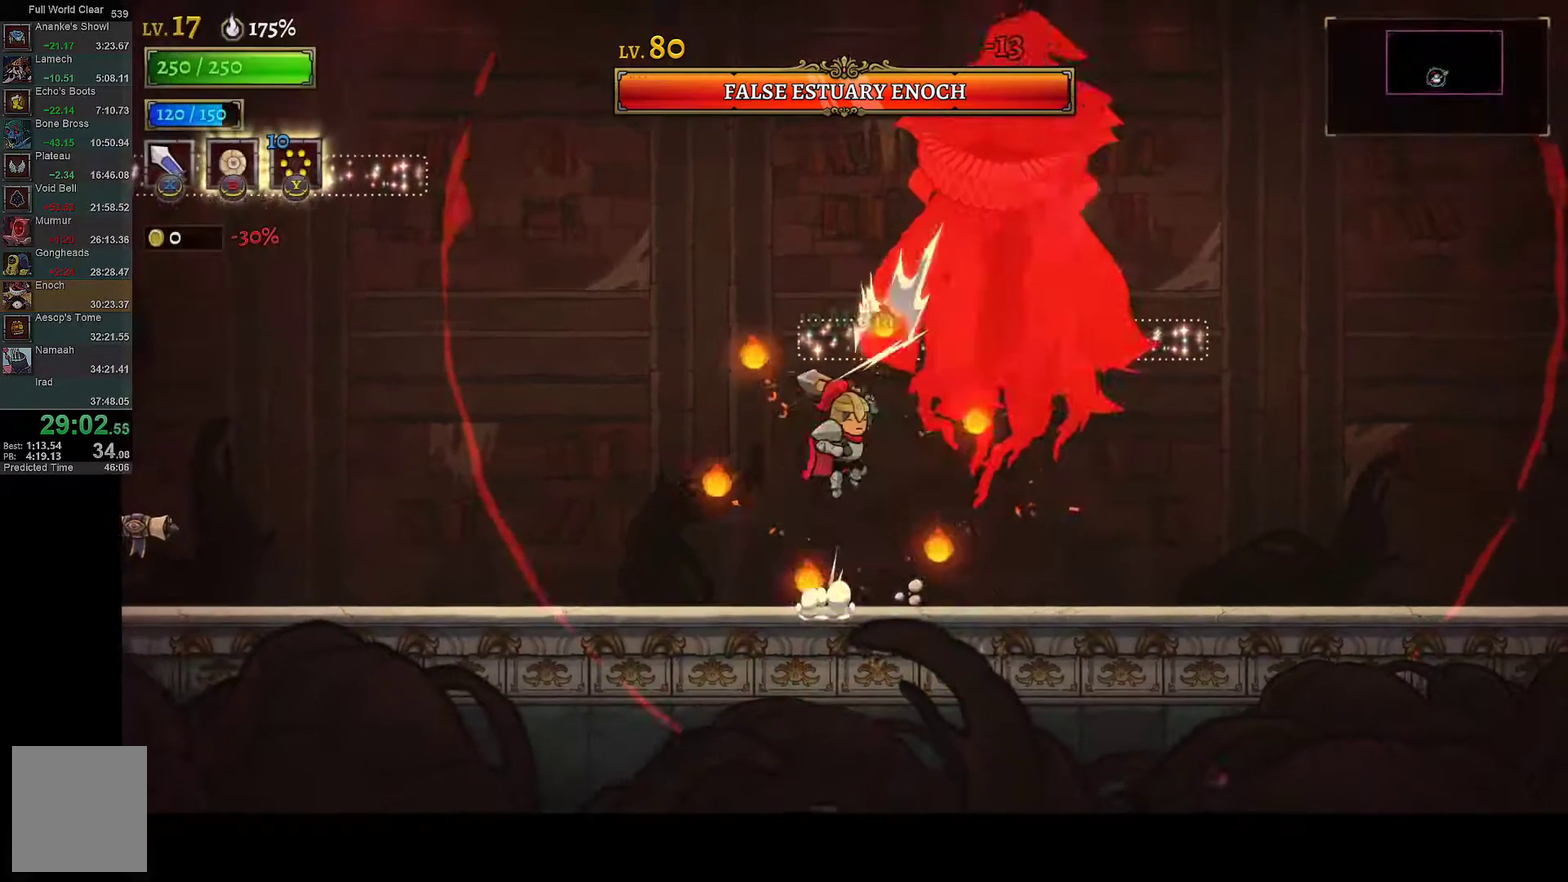
{"buttons": ["L1", "DPAD_LEFT"], "left_stick": "center", "right_stick": "center", "events": [[167, "X", "up"], [217, "A", "up"], [233, "DPAD_LEFT", "up"], [267, "DPAD_RIGHT", "down"], [400, "X", "down"], [433, "DPAD_RIGHT", "up"], [467, "L1", "down"], [483, "DPAD_LEFT", "down"], [483, "X", "up"]]}
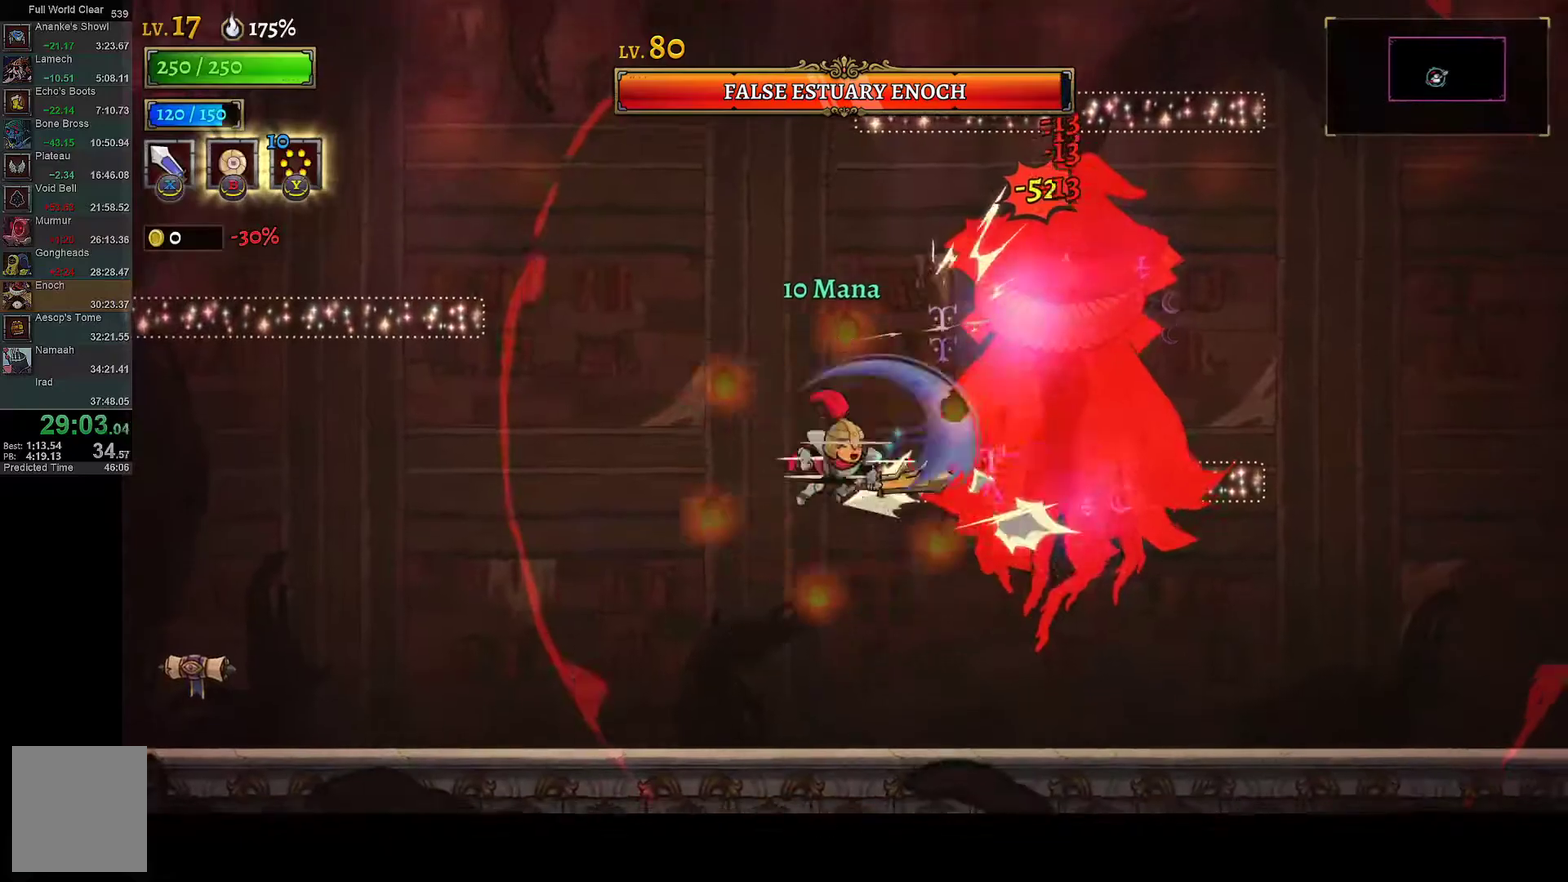
{"buttons": ["DPAD_LEFT"], "left_stick": "center", "right_stick": "center", "events": [[300, "L1", "up"], [367, "Y", "down"], [450, "Y", "up"]]}
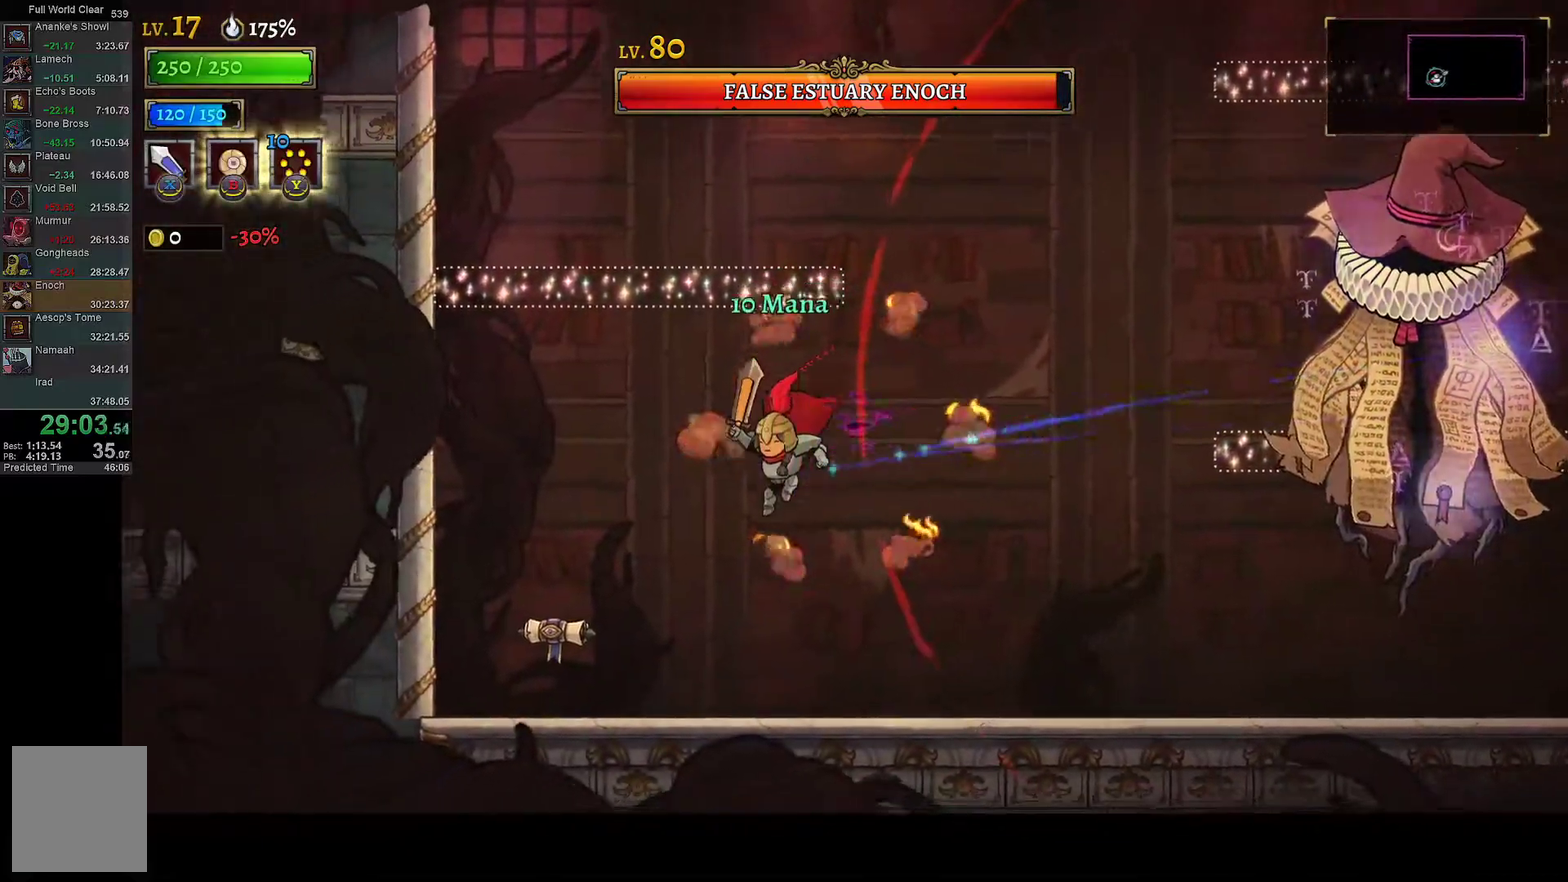
{"buttons": [], "left_stick": "center", "right_stick": "center", "events": [[300, "DPAD_LEFT", "up"], [317, "DPAD_RIGHT", "down"], [467, "DPAD_RIGHT", "up"]]}
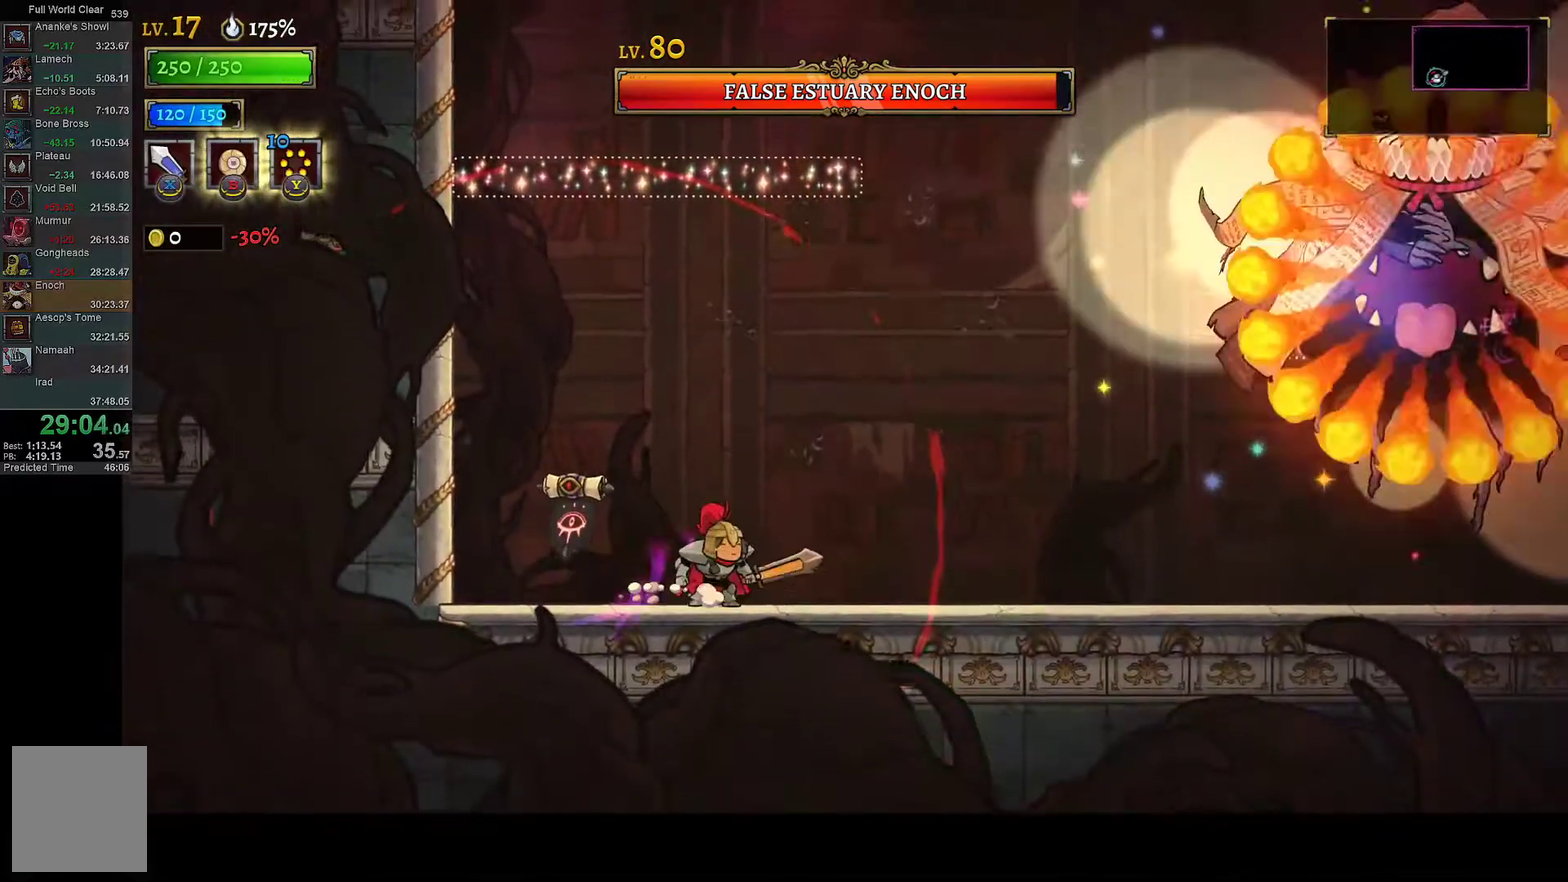
{"buttons": [], "left_stick": "center", "right_stick": "center", "events": []}
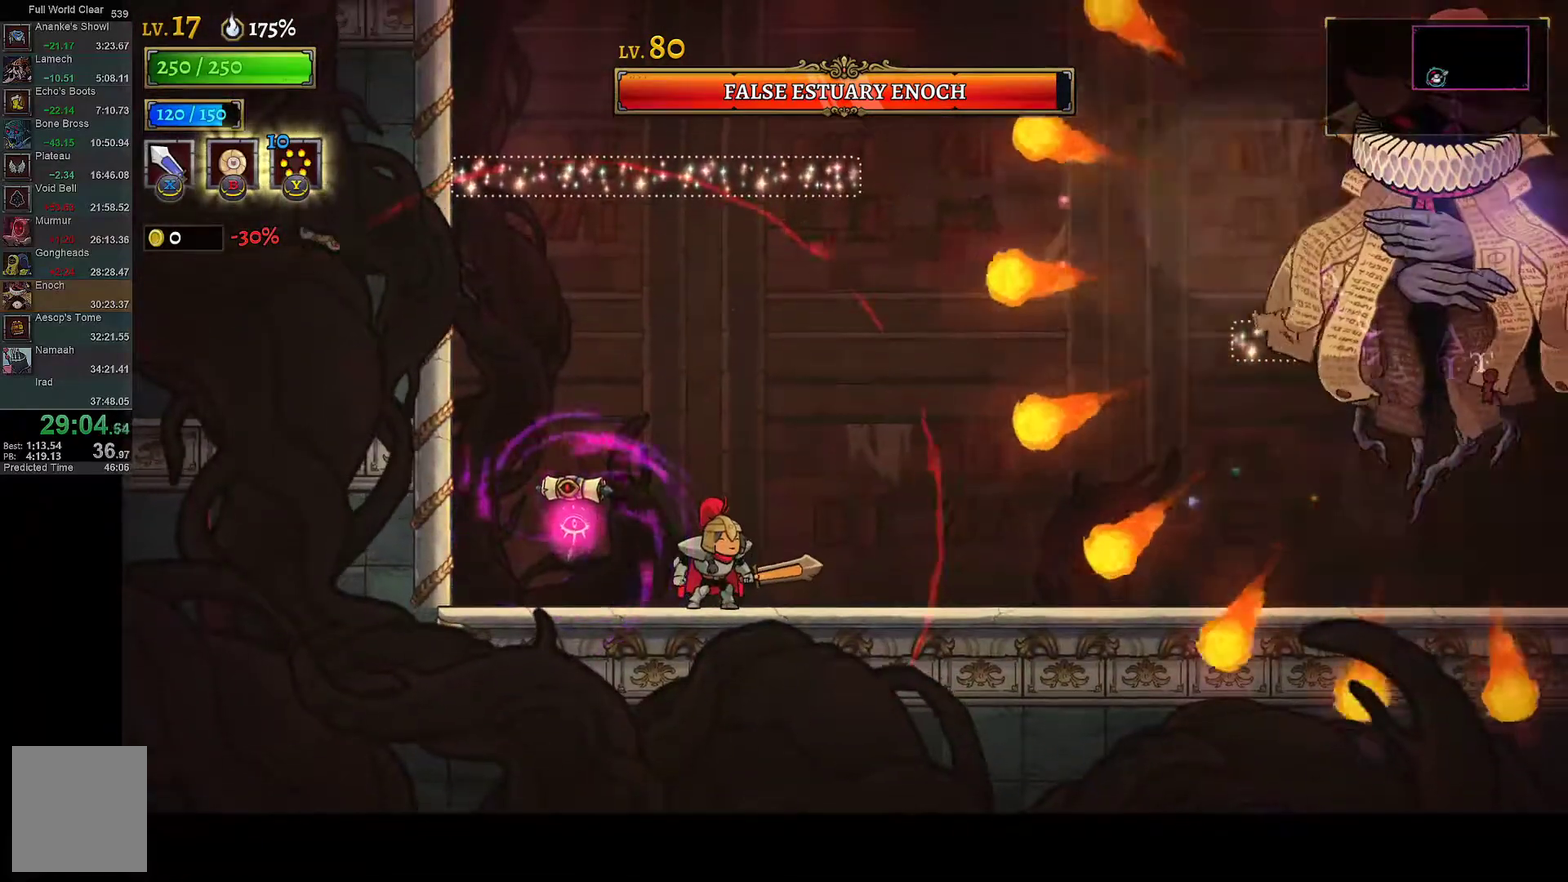
{"buttons": ["R1", "DPAD_RIGHT"], "left_stick": "center", "right_stick": "center", "events": [[183, "R1", "down"], [217, "DPAD_RIGHT", "down"]]}
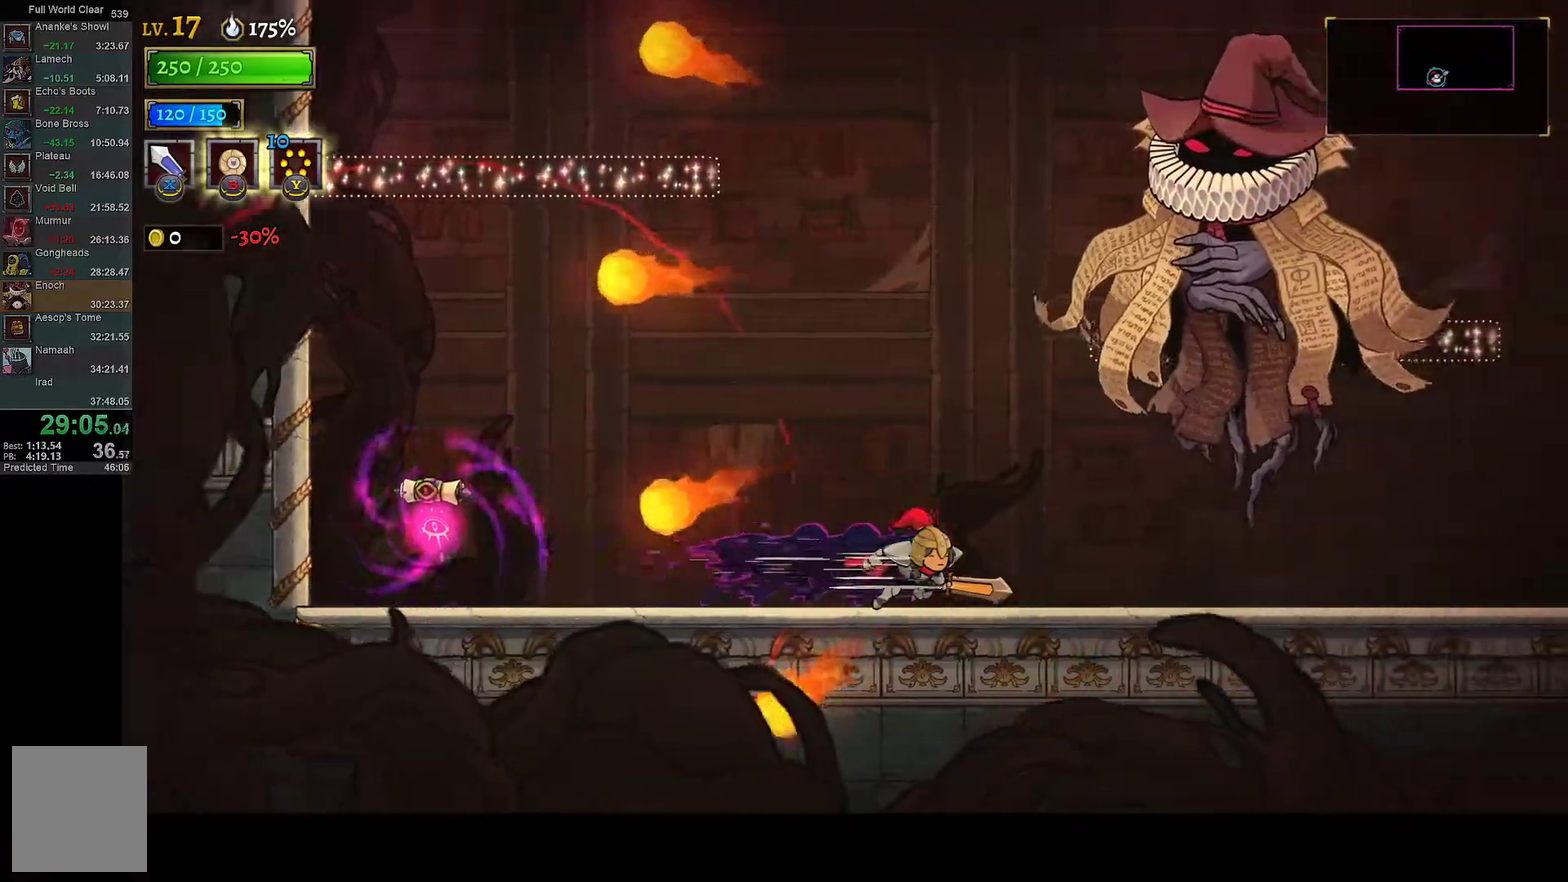
{"buttons": ["DPAD_LEFT"], "left_stick": "center", "right_stick": "center", "events": [[83, "R1", "up"], [83, "X", "down"], [117, "A", "down"], [217, "DPAD_RIGHT", "up"], [233, "A", "up"], [233, "X", "up"], [283, "Y", "down"], [367, "DPAD_LEFT", "down"], [400, "Y", "up"]]}
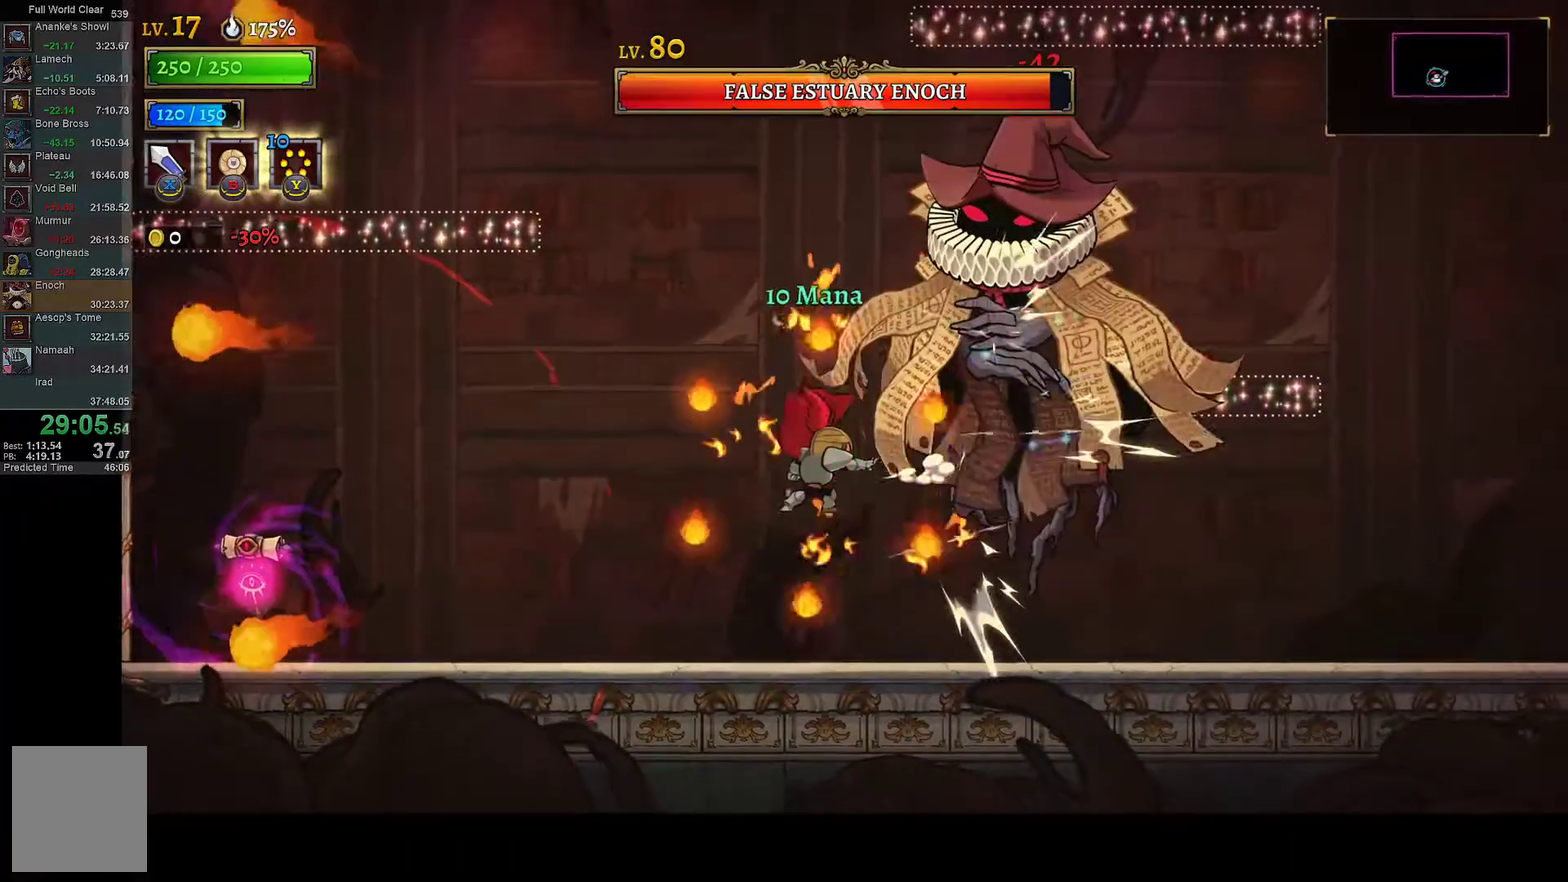
{"buttons": ["DPAD_LEFT"], "left_stick": "center", "right_stick": "center", "events": [[133, "DPAD_LEFT", "up"], [150, "DPAD_RIGHT", "down"], [283, "X", "down"], [350, "DPAD_RIGHT", "up"], [400, "DPAD_LEFT", "down"], [400, "X", "up"]]}
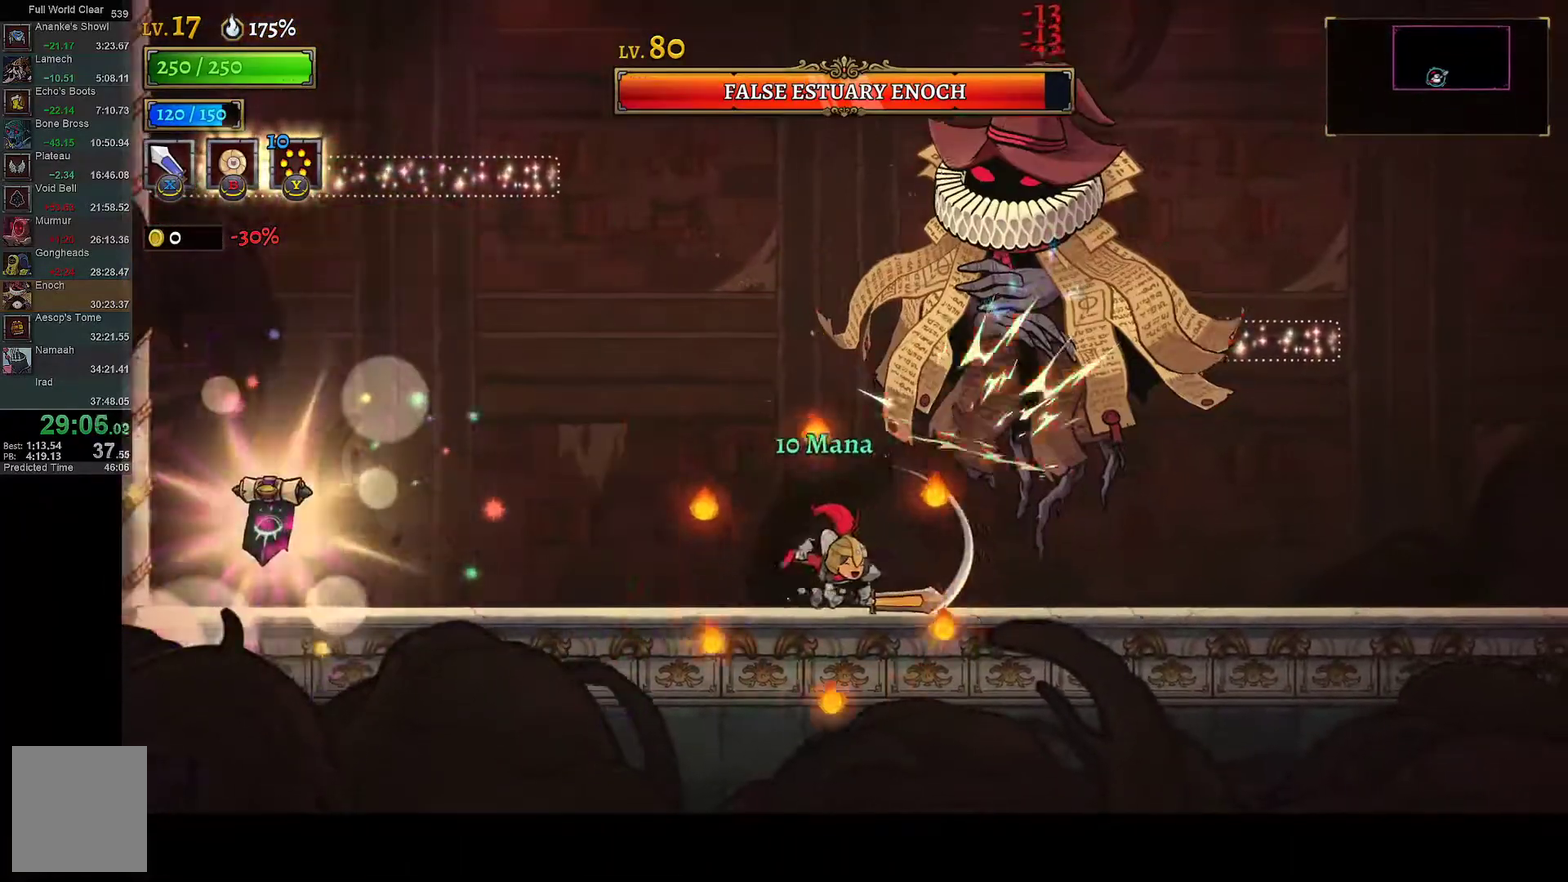
{"buttons": ["DPAD_LEFT"], "left_stick": "center", "right_stick": "center"}
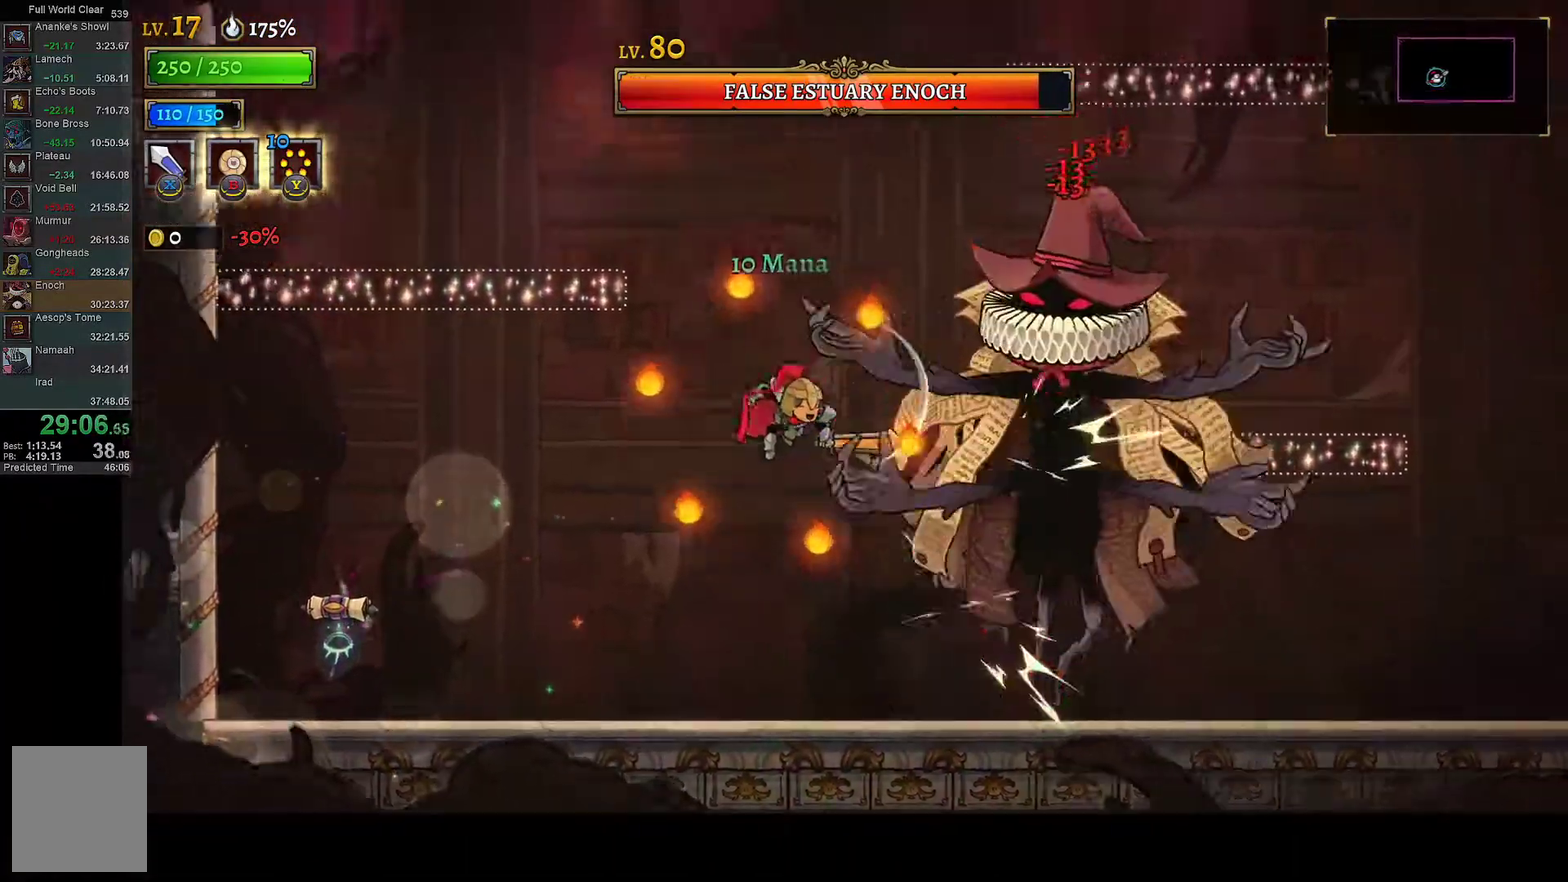
{"buttons": [], "left_stick": "center", "right_stick": "center", "events": [[67, "DPAD_LEFT", "up"], [100, "DPAD_RIGHT", "down"], [200, "X", "down"], [300, "DPAD_RIGHT", "up"], [317, "DPAD_LEFT", "down"], [350, "X", "up"], [500, "DPAD_LEFT", "up"]]}
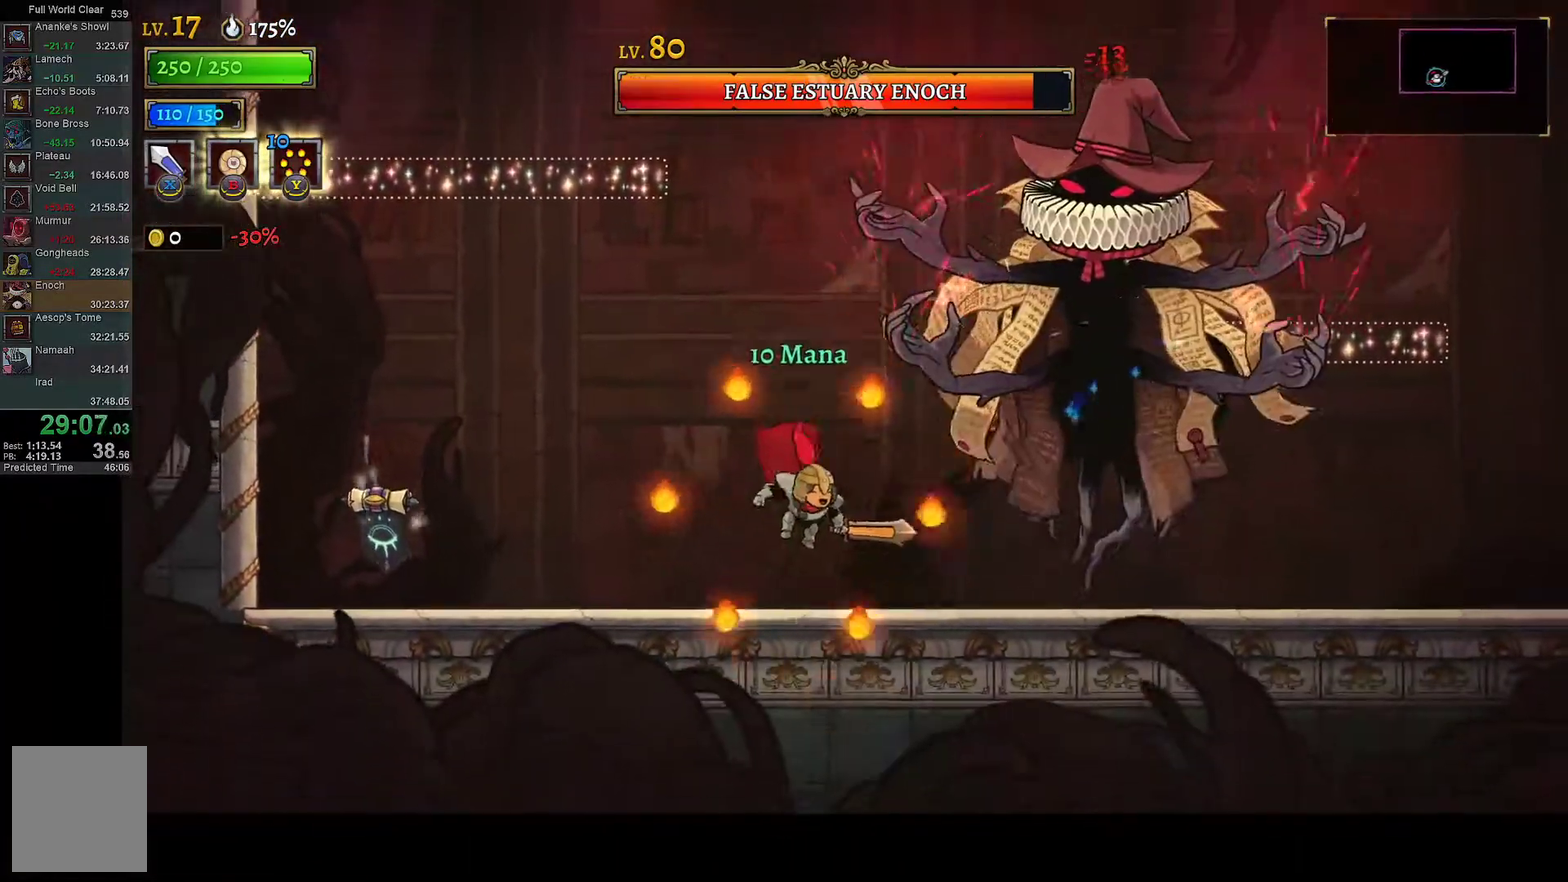
{"buttons": ["DPAD_LEFT"], "left_stick": "center", "right_stick": "center", "events": [[50, "DPAD_RIGHT", "down"], [183, "X", "down"], [283, "DPAD_RIGHT", "up"], [283, "X", "up"], [300, "DPAD_LEFT", "down"]]}
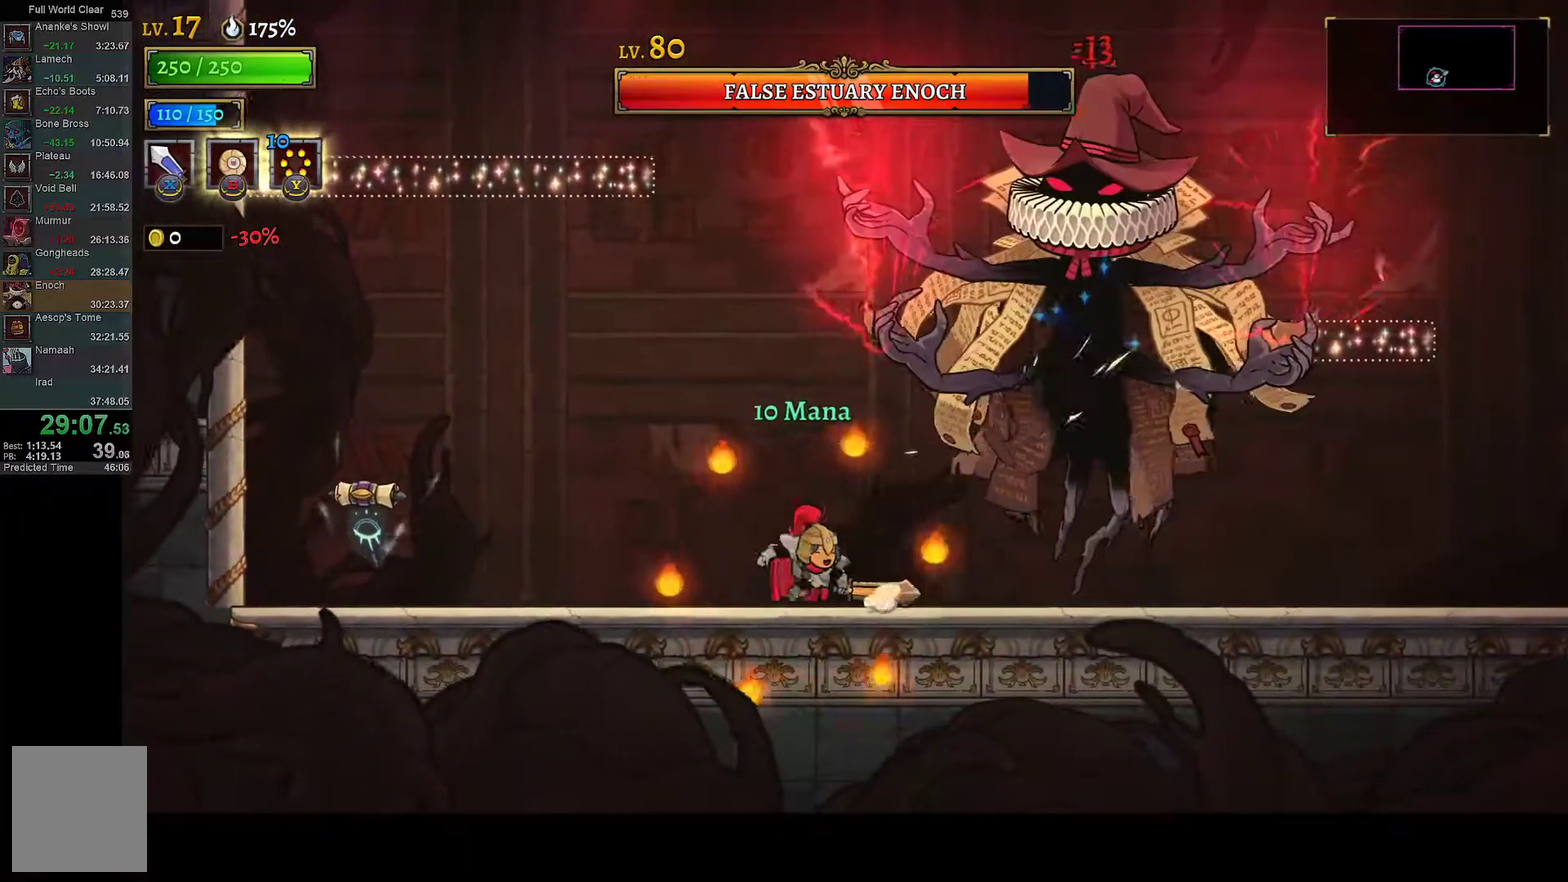
{"buttons": ["DPAD_RIGHT"], "left_stick": "center", "right_stick": "center", "events": [[17, "DPAD_LEFT", "up"], [50, "DPAD_RIGHT", "down"], [100, "X", "down"], [233, "DPAD_RIGHT", "up"], [250, "DPAD_LEFT", "down"], [250, "X", "up"], [400, "DPAD_LEFT", "up"], [433, "DPAD_RIGHT", "down"]]}